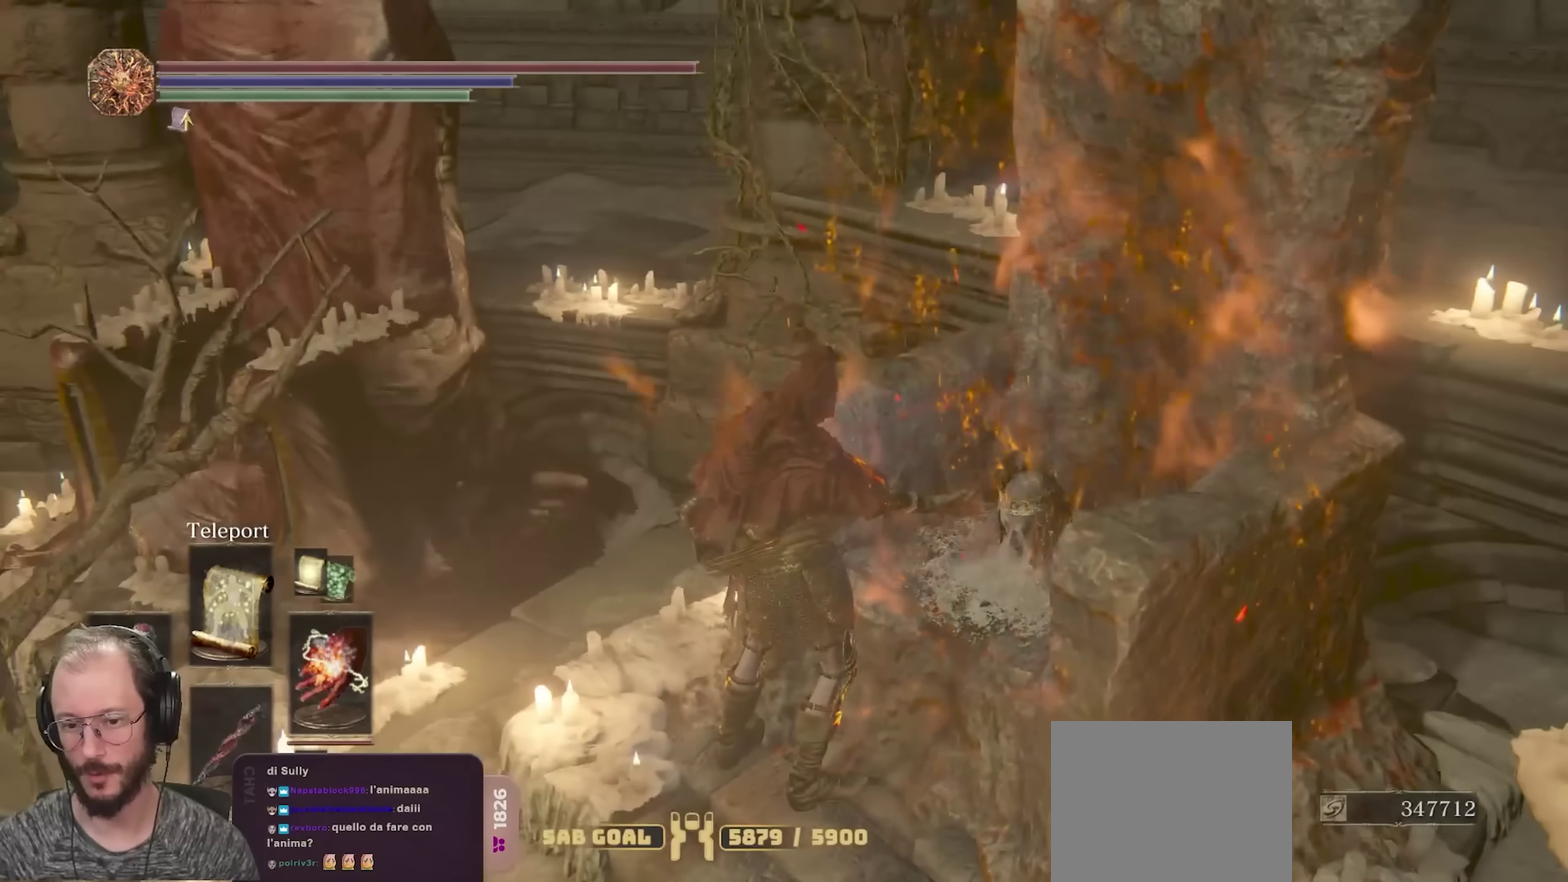
Gameplay with a controller (Xbox layout); each line is a JSON object with the inputs held at the frame after it (dt_ms = milliseconds from this image to that frame). "events" lists button and stick changes between this image and that frame as [ms after this image, input, new state], when the widget could be followed in between.
{"dt_ms": 350, "buttons": ["B"], "left_stick": "left", "right_stick": "center", "events": [[217, "right_stick", "left"], [333, "right_stick", "center"]]}
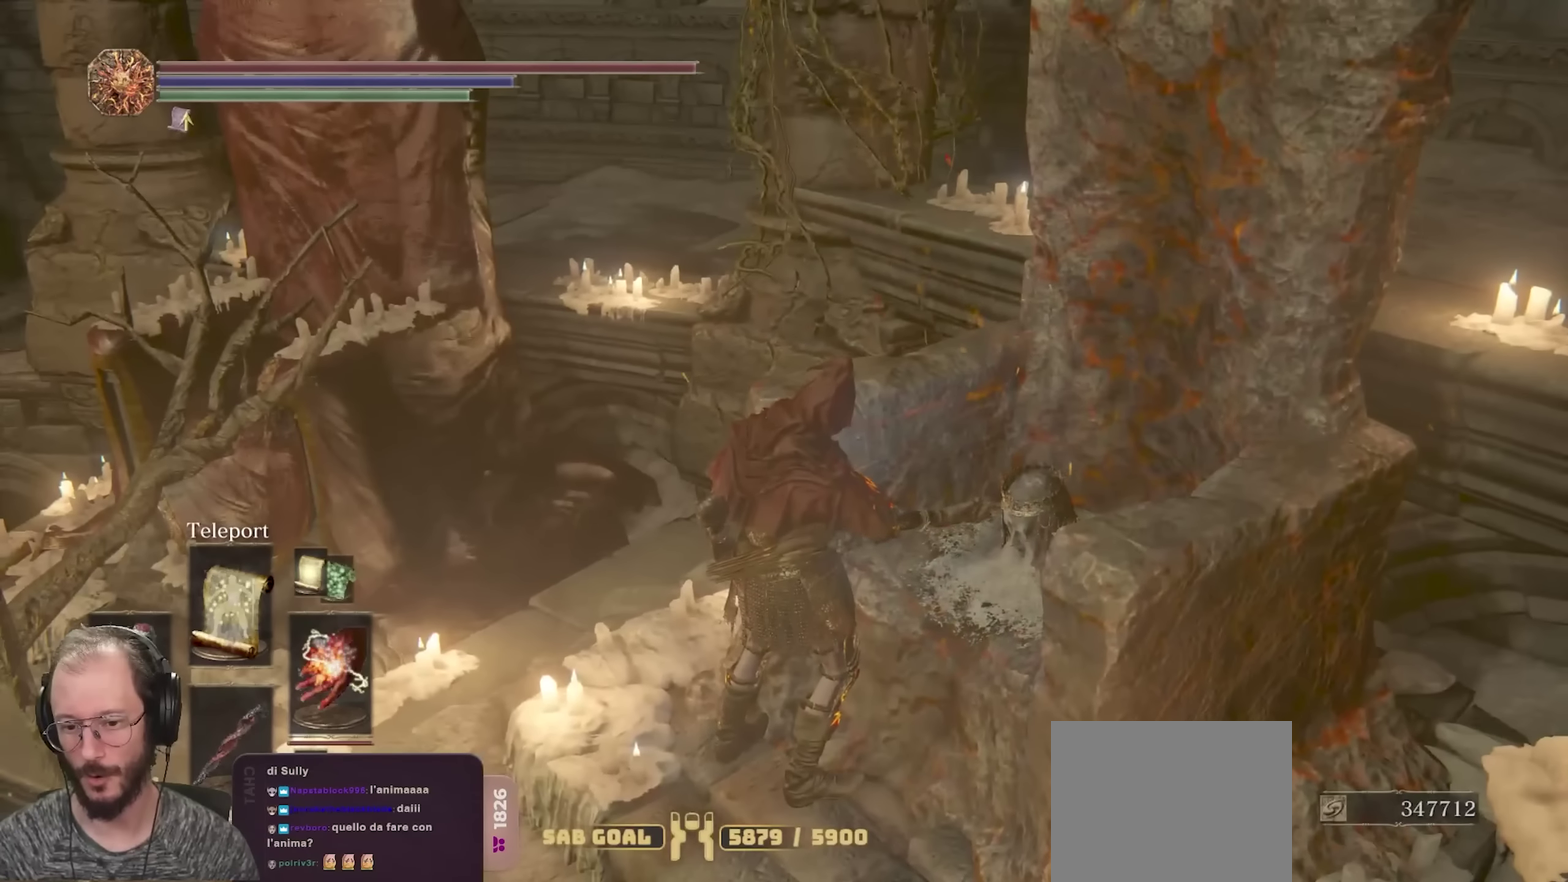
{"dt_ms": 650, "buttons": ["B"], "left_stick": "up-left", "right_stick": "center", "events": [[333, "right_stick", "left"], [367, "left_stick", "up-left"], [583, "right_stick", "center"]]}
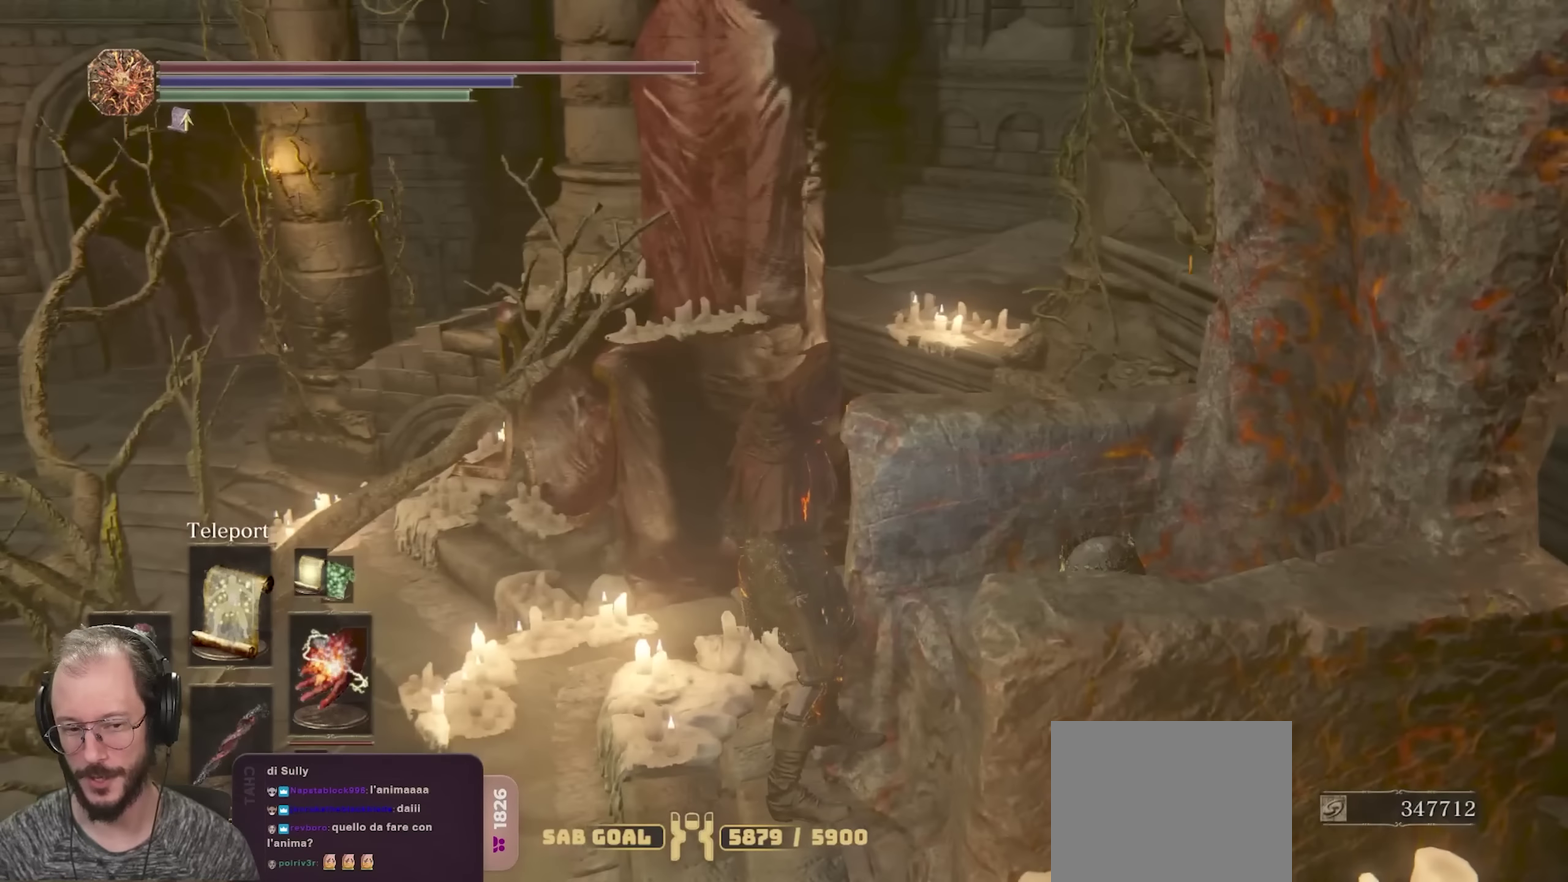
{"dt_ms": 350, "buttons": ["B"], "left_stick": "up-left", "right_stick": "center", "events": [[200, "R1", "down"], [317, "R1", "up"]]}
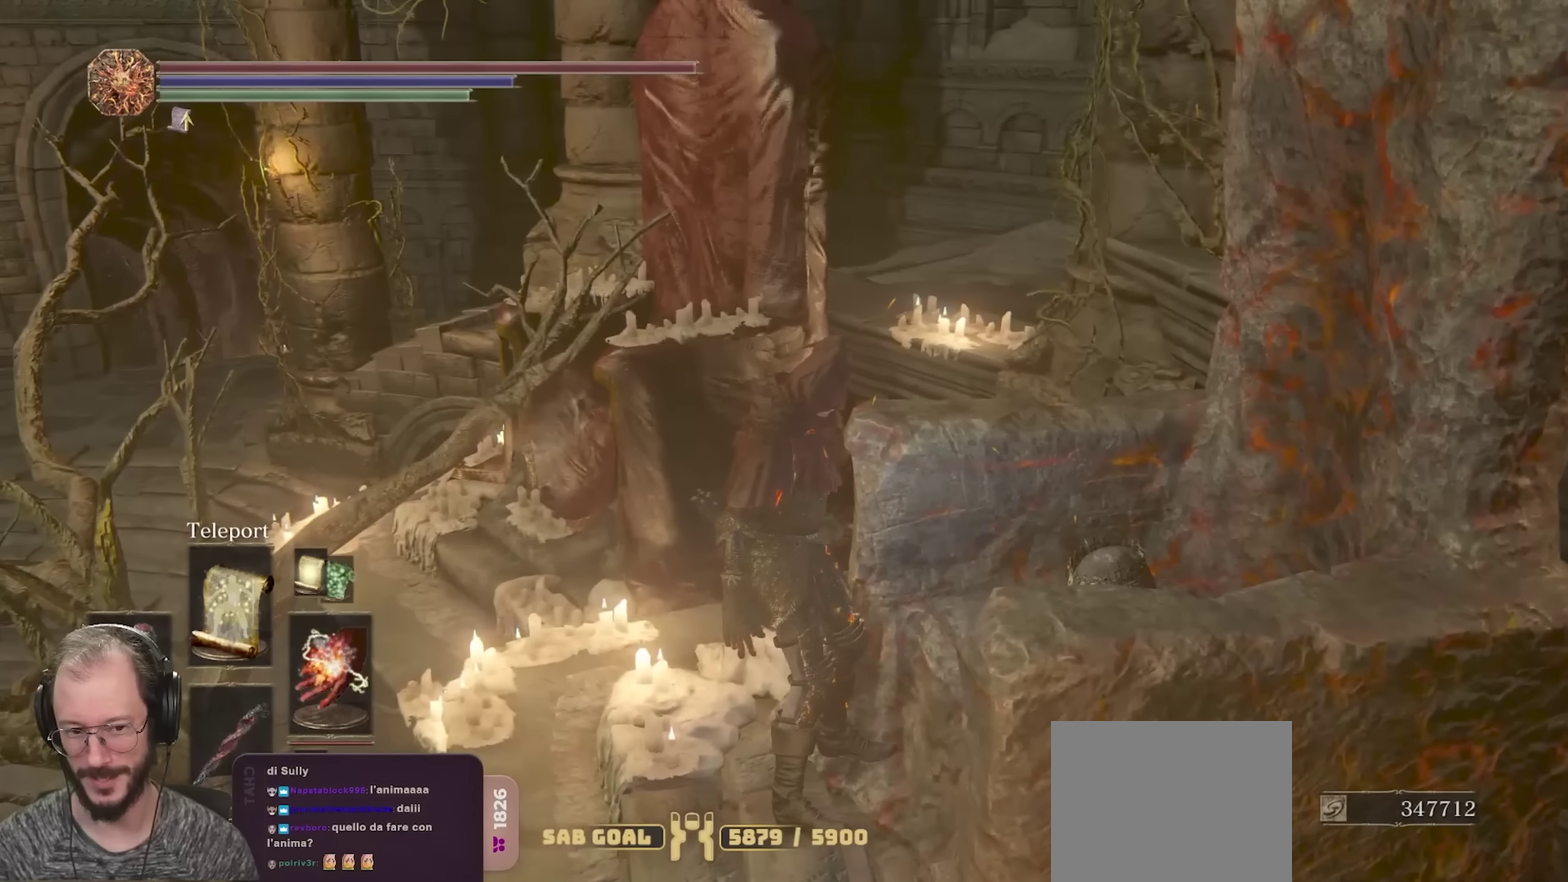
{"dt_ms": 650, "buttons": ["B", "R1"], "left_stick": "up-left", "right_stick": "center", "events": [[583, "R1", "down"]]}
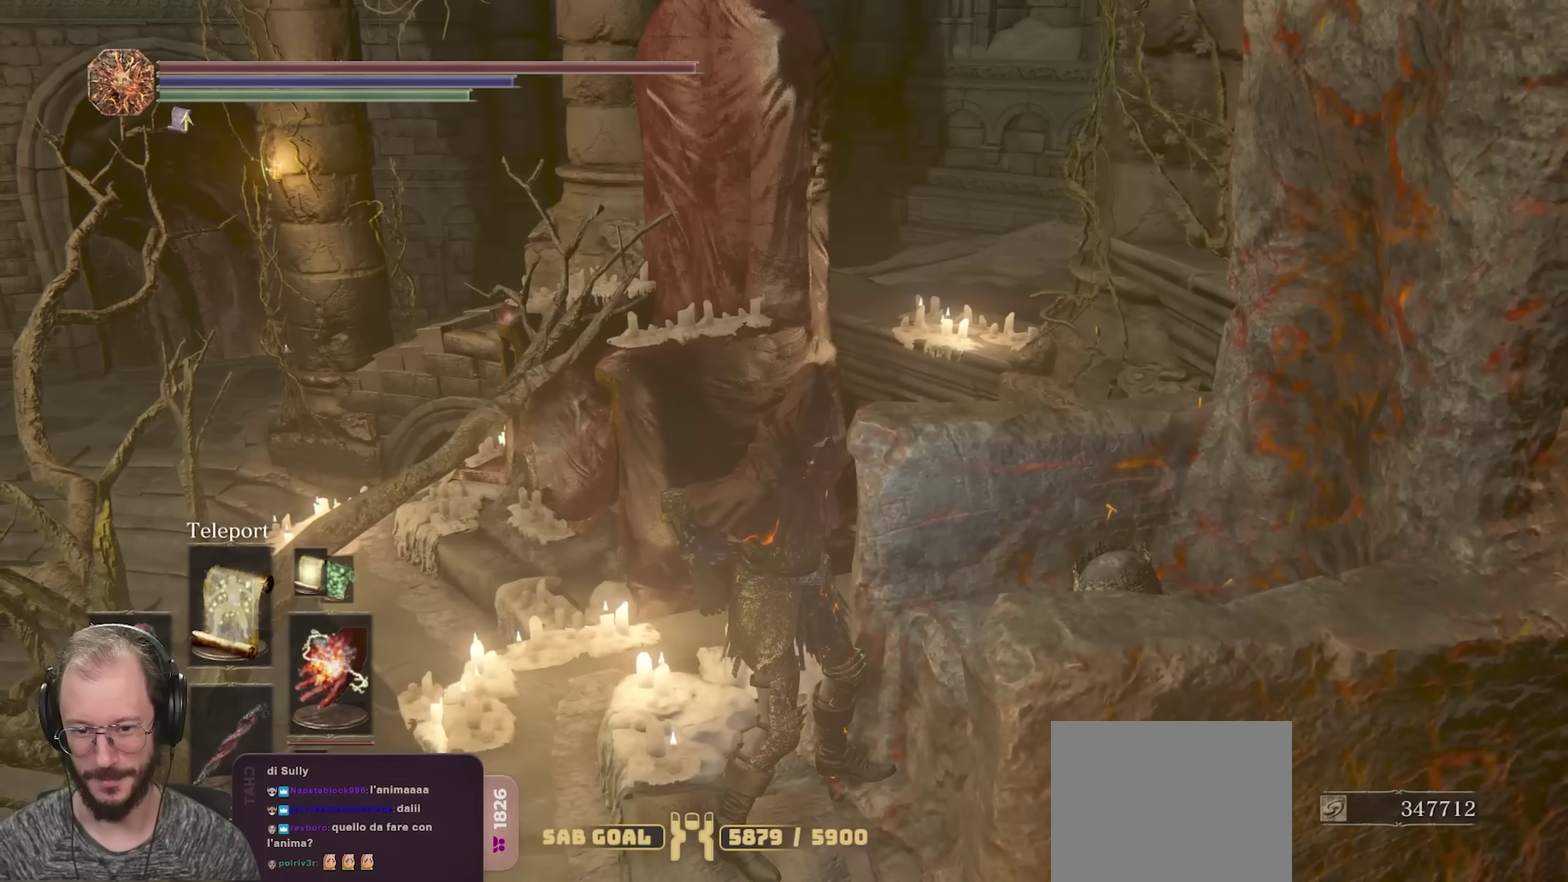
{"dt_ms": 500, "buttons": ["B"], "left_stick": "up-left", "right_stick": "center", "events": [[33, "R1", "up"], [250, "R1", "down"], [400, "R1", "up"]]}
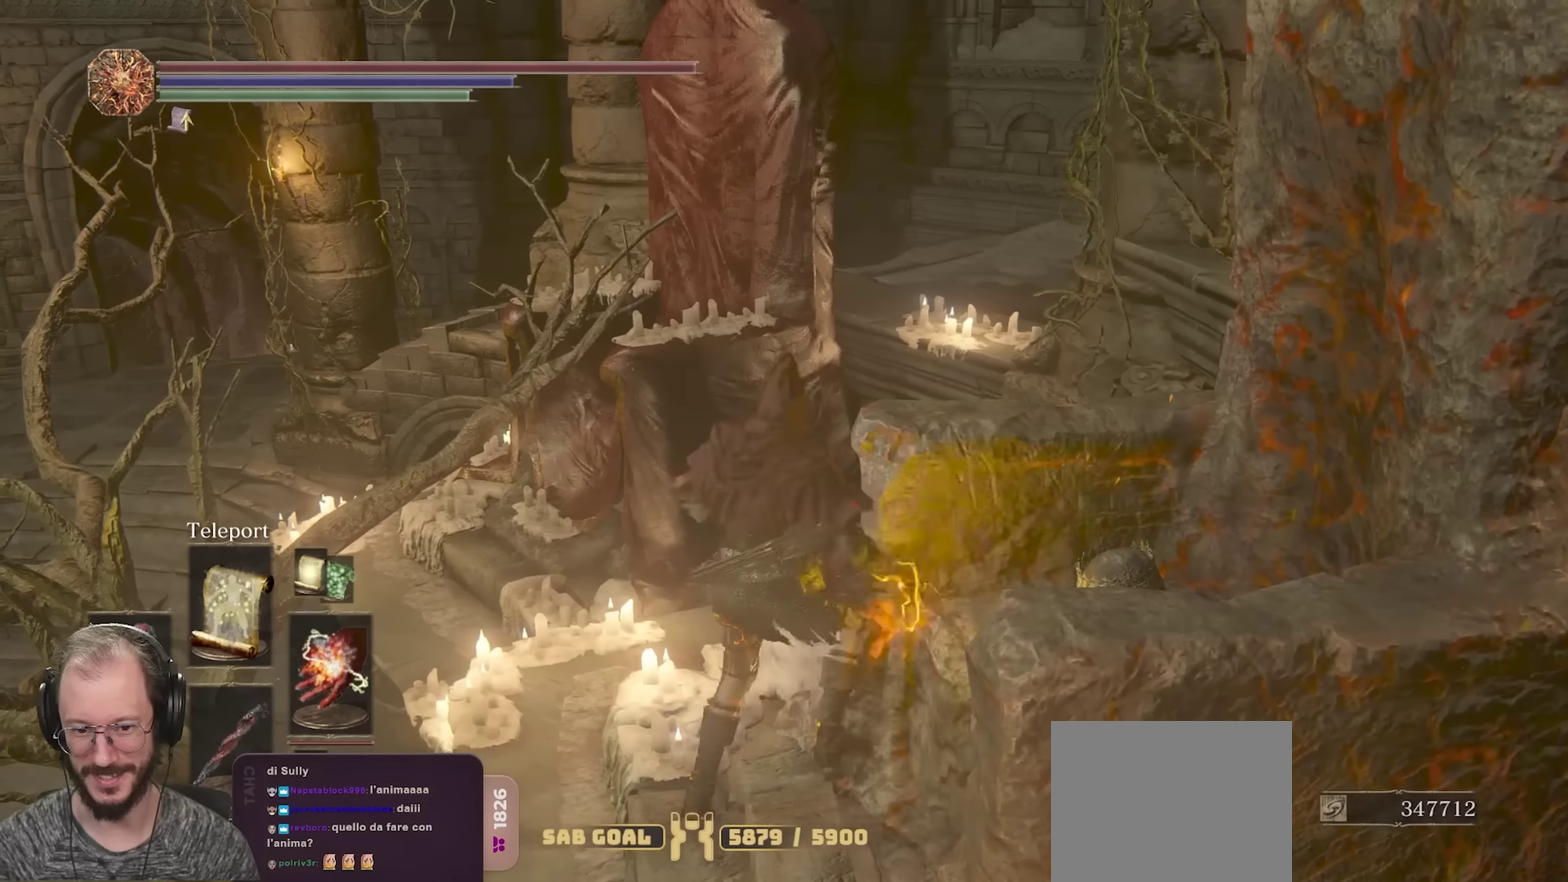
{"dt_ms": 450, "buttons": ["B"], "left_stick": "up-left", "right_stick": "center", "events": [[183, "R1", "down"], [300, "R1", "up"]]}
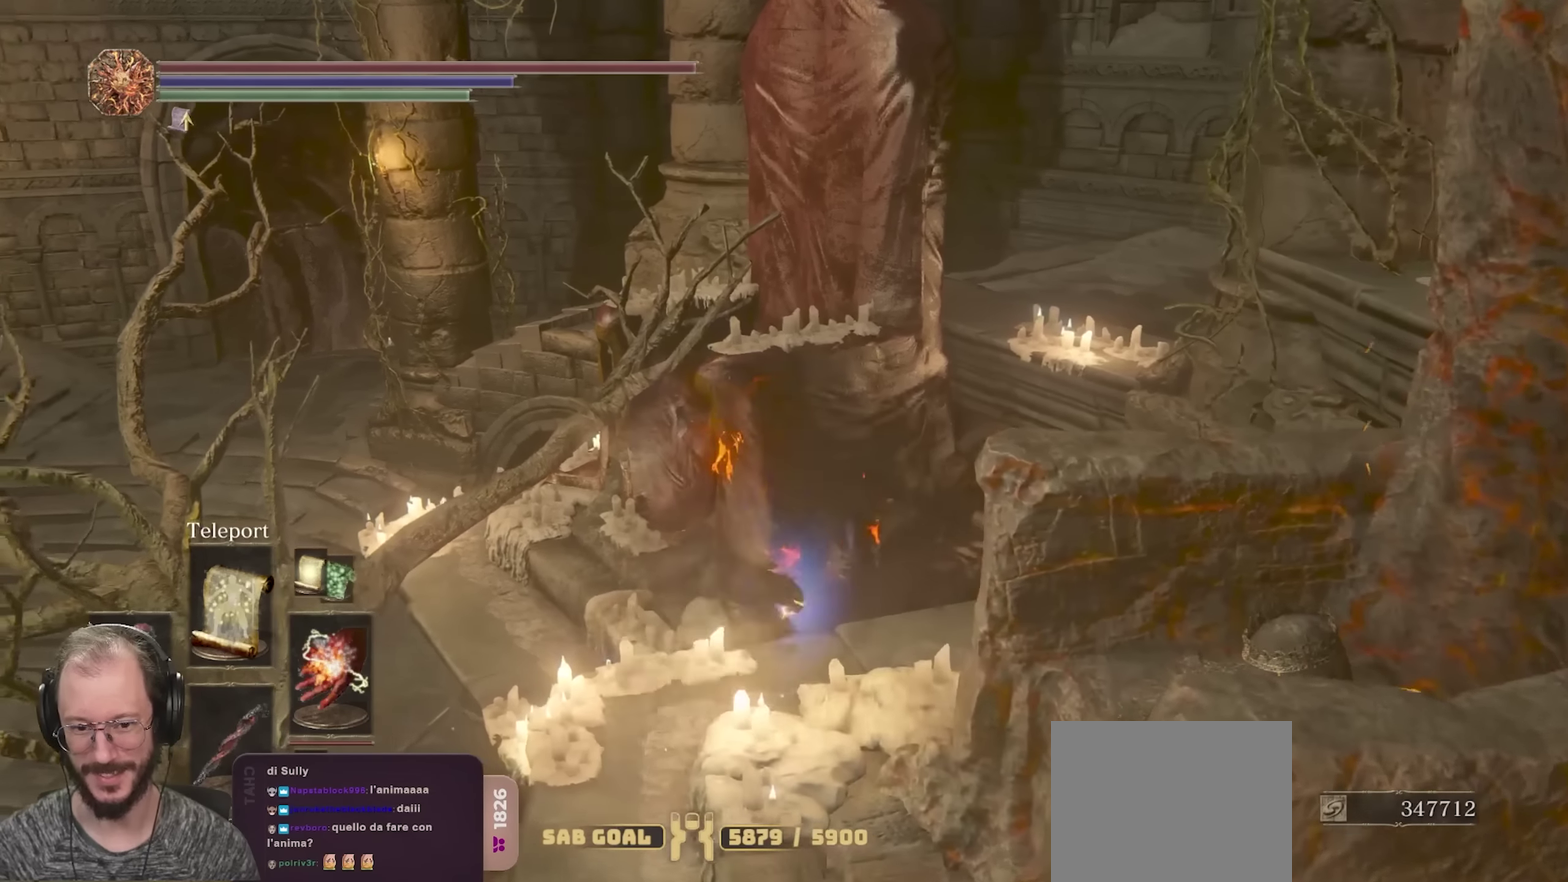
{"dt_ms": 700, "buttons": ["B"], "left_stick": "up-right", "right_stick": "right", "events": [[367, "left_stick", "up"], [433, "right_stick", "right"], [533, "left_stick", "up-right"]]}
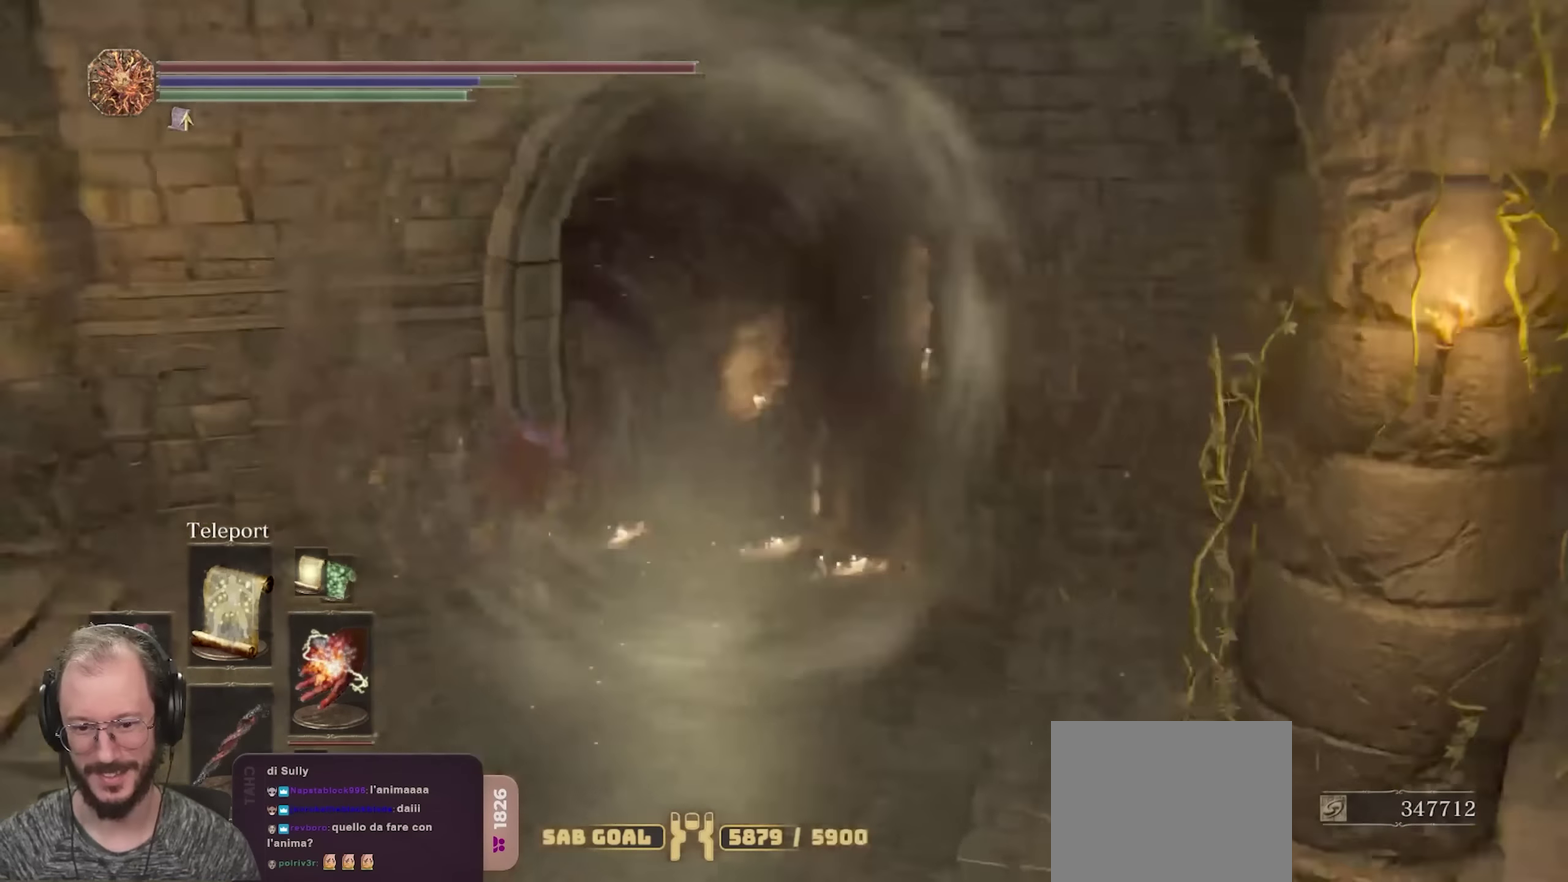
{"dt_ms": 350, "buttons": ["B"], "left_stick": "up", "right_stick": "right", "events": [[133, "left_stick", "up"]]}
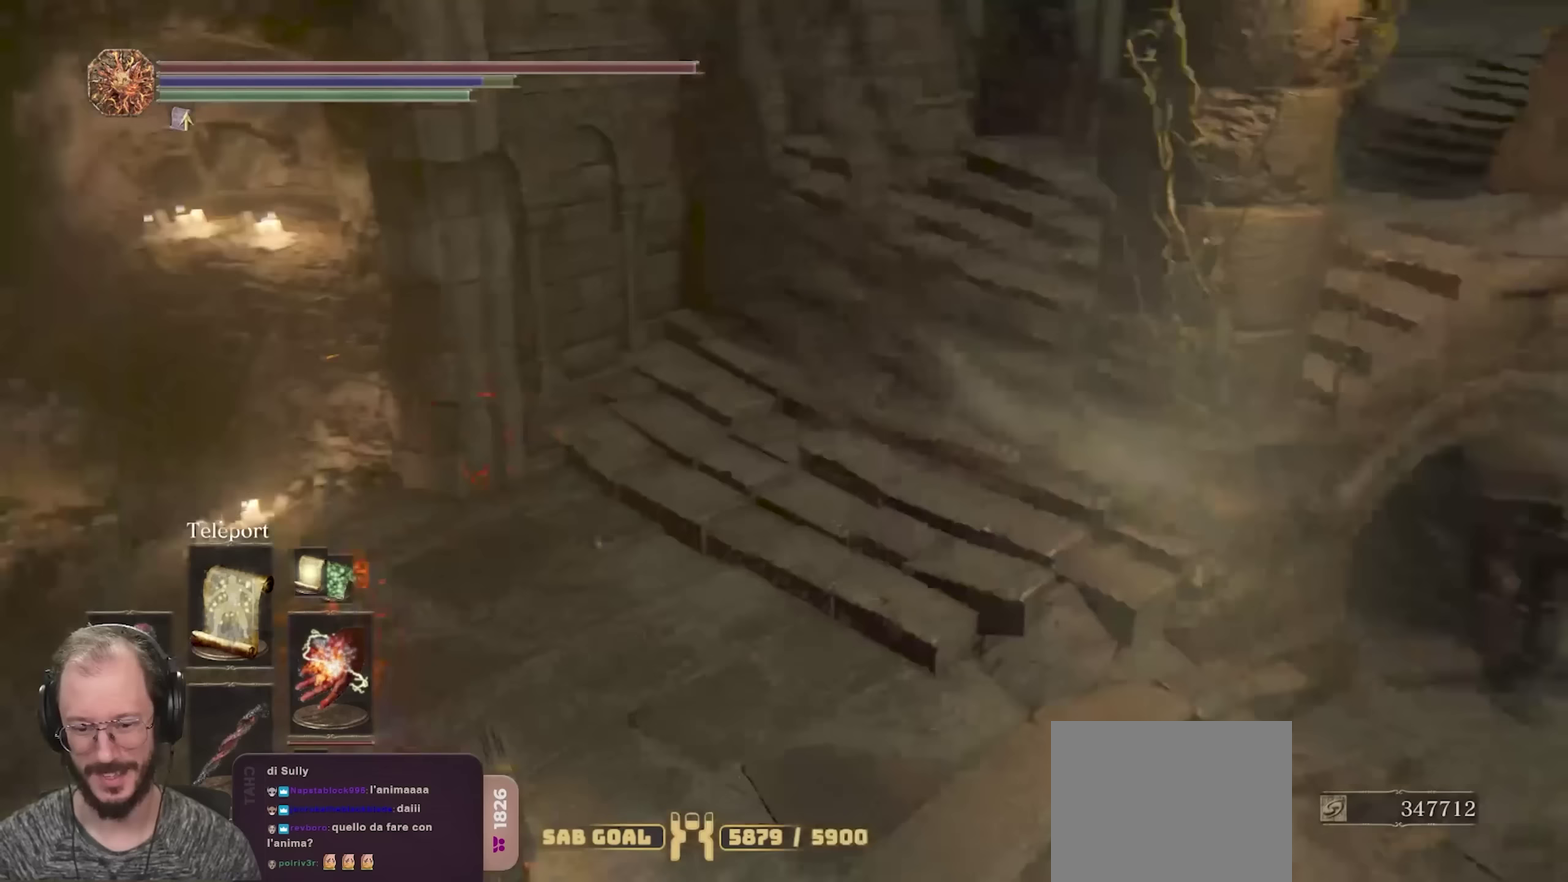
{"dt_ms": 350, "buttons": ["B"], "left_stick": "up-left", "right_stick": "center", "events": [[150, "right_stick", "center"], [317, "left_stick", "up-left"]]}
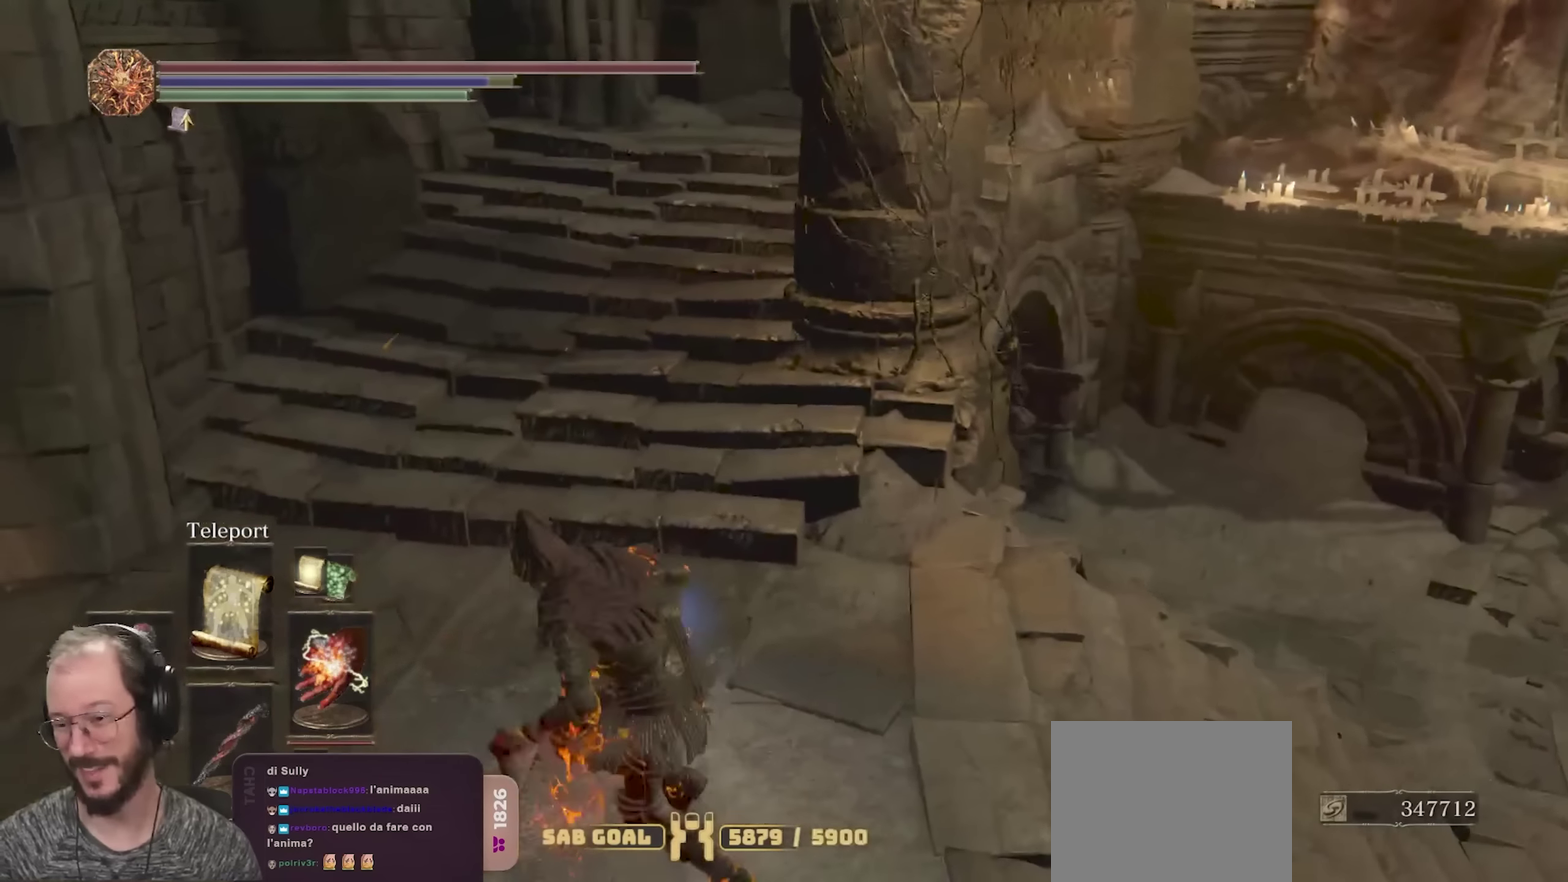
{"dt_ms": 700, "buttons": ["B"], "left_stick": "up", "right_stick": "right", "events": [[183, "left_stick", "up"], [300, "right_stick", "right"], [450, "right_stick", "center"], [567, "right_stick", "right"]]}
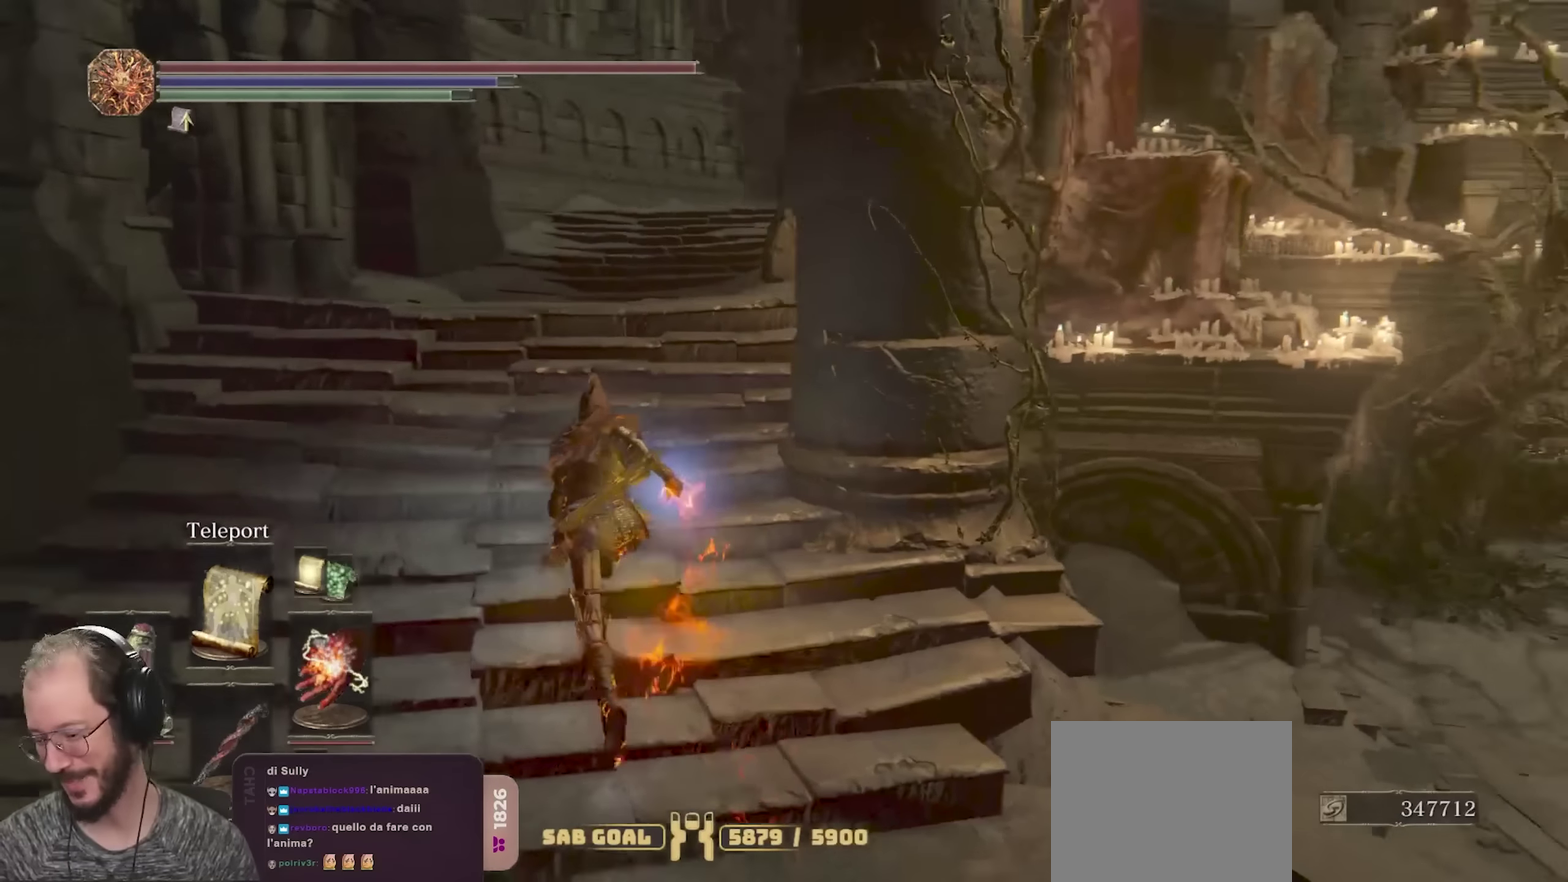
{"dt_ms": 450, "buttons": ["B"], "left_stick": "up", "right_stick": "center", "events": [[17, "right_stick", "center"], [217, "right_stick", "right"], [350, "right_stick", "center"]]}
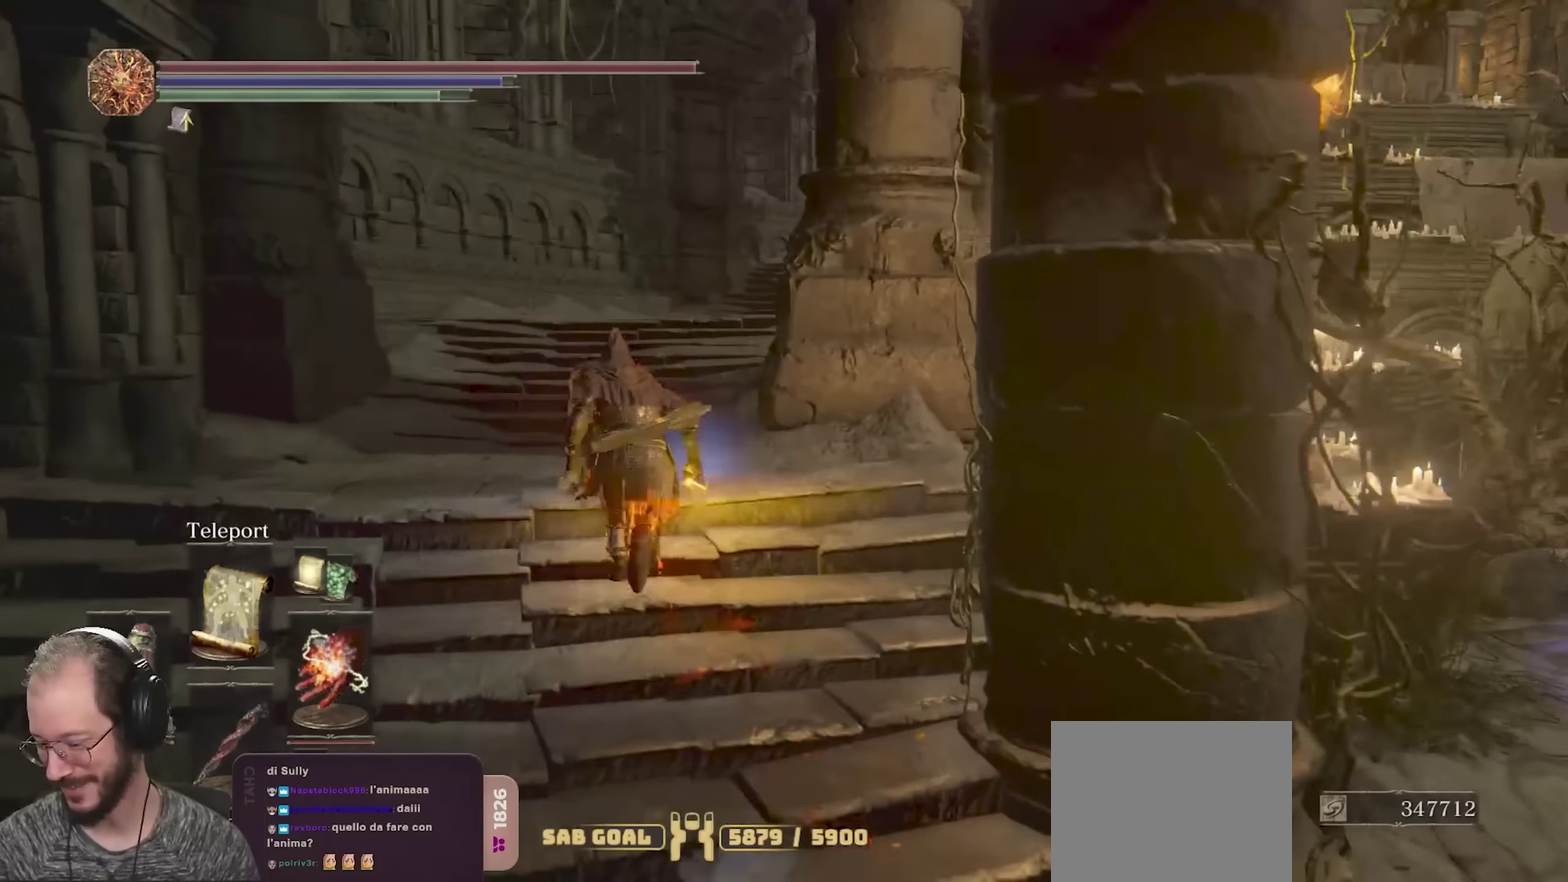
{"dt_ms": 350, "buttons": ["B"], "left_stick": "up", "right_stick": "center", "events": []}
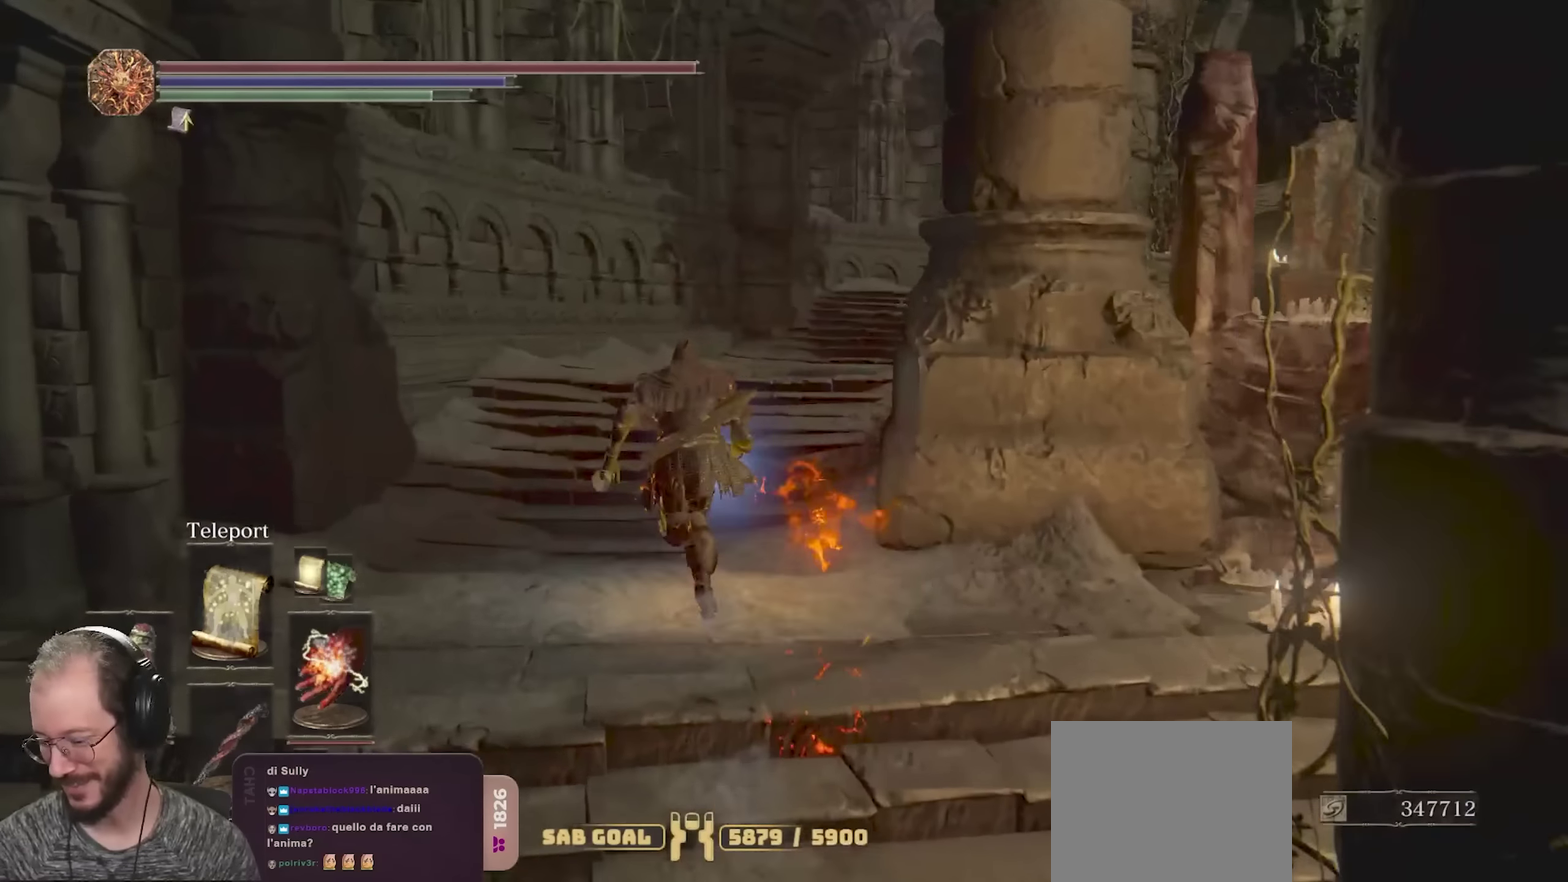
{"dt_ms": 700, "buttons": [], "left_stick": "center", "right_stick": "center", "events": [[33, "B", "up"], [417, "left_stick", "center"]]}
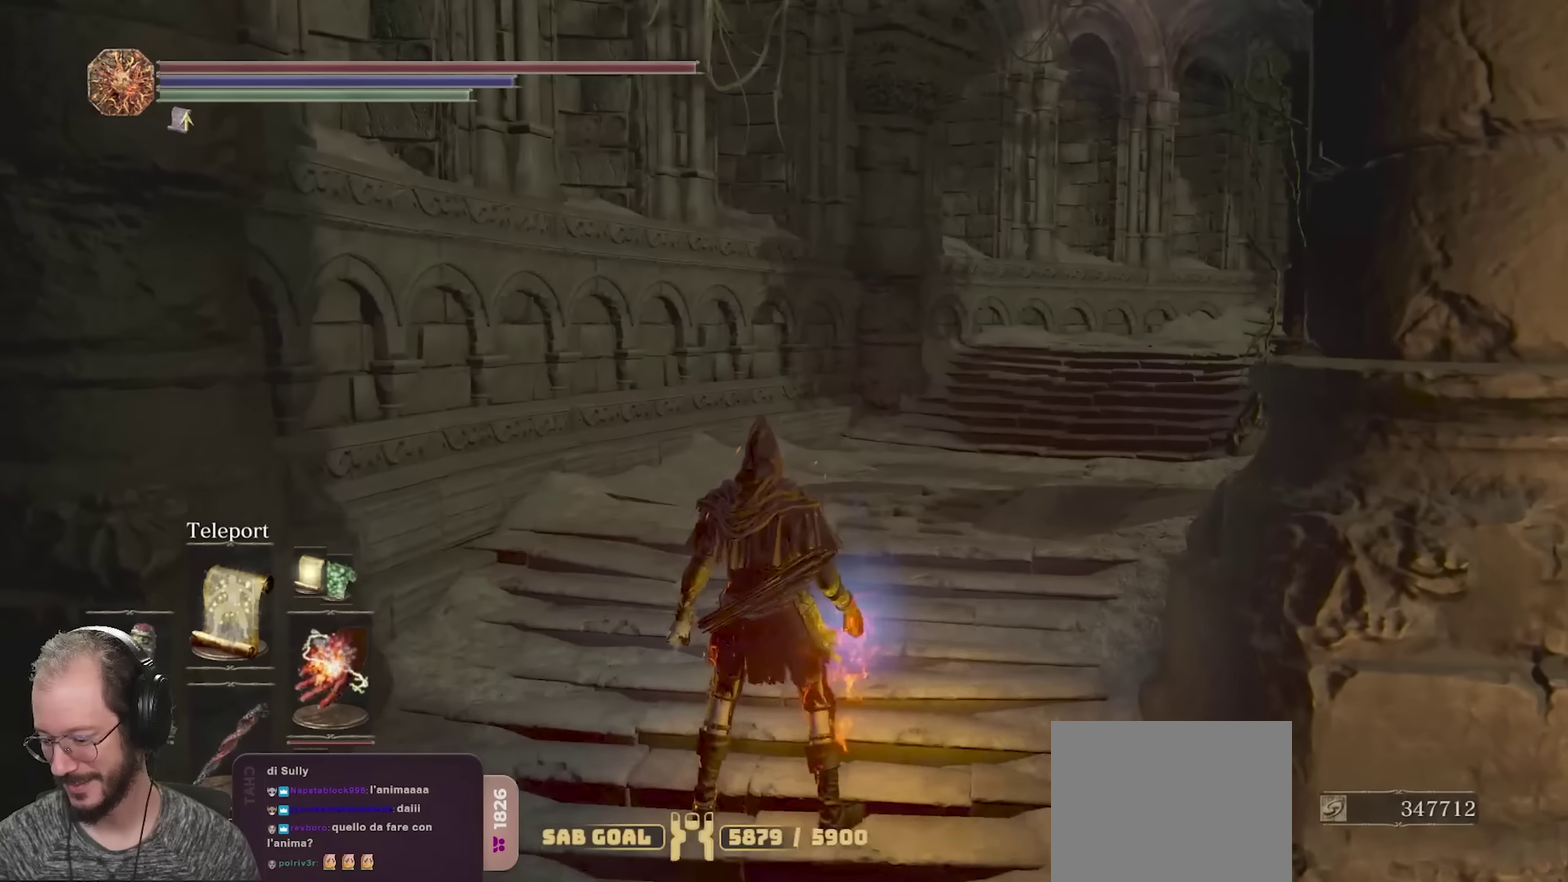
{"dt_ms": 700, "buttons": [], "left_stick": "center", "right_stick": "center", "events": []}
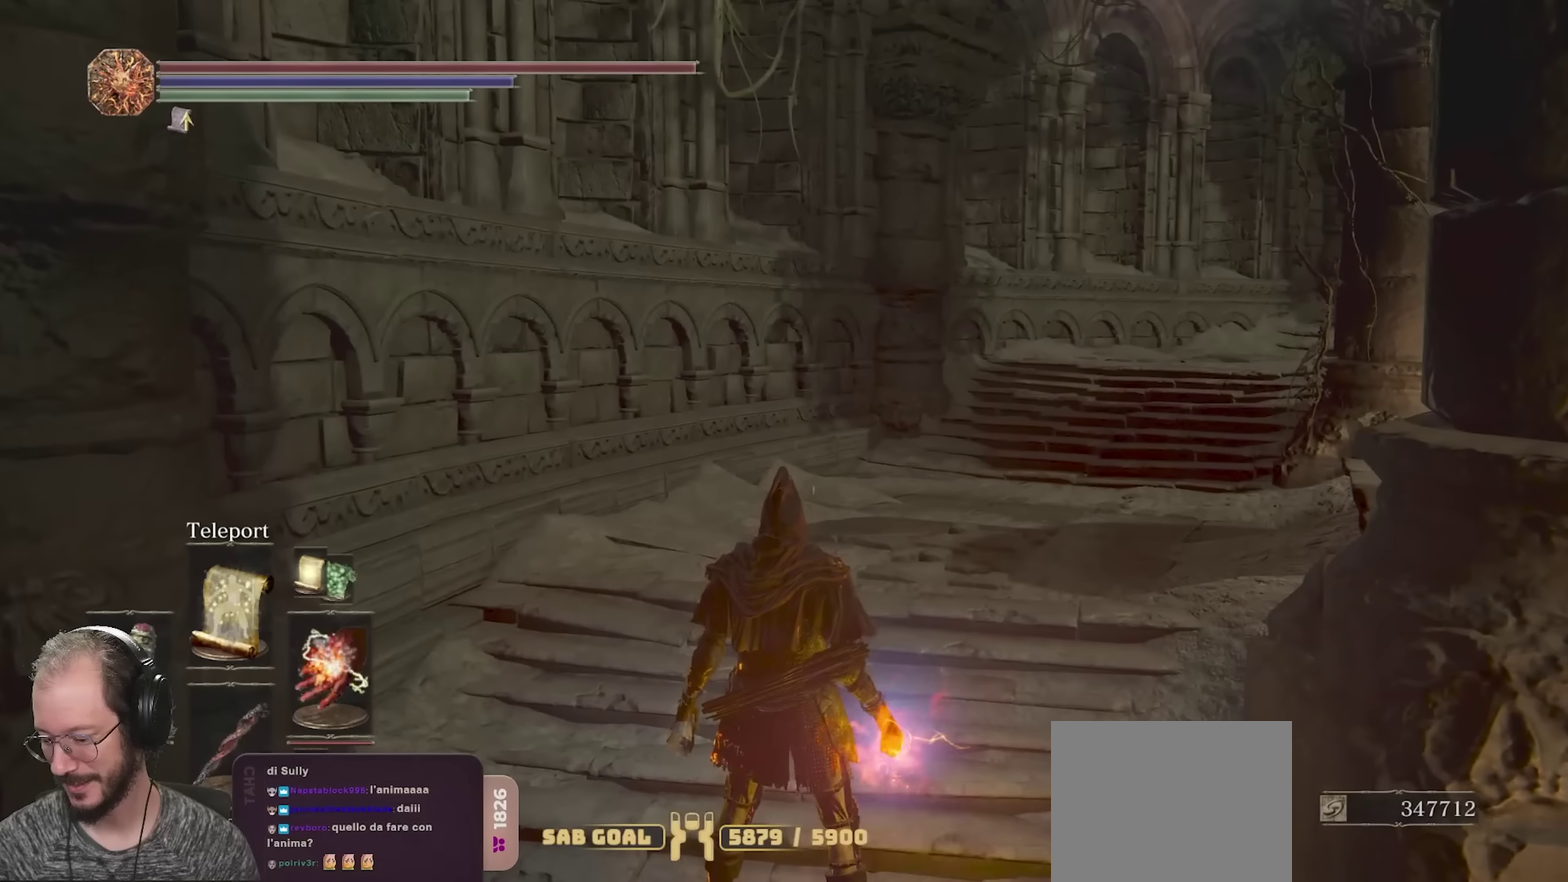
{"dt_ms": 250, "buttons": [], "left_stick": "center", "right_stick": "center", "events": []}
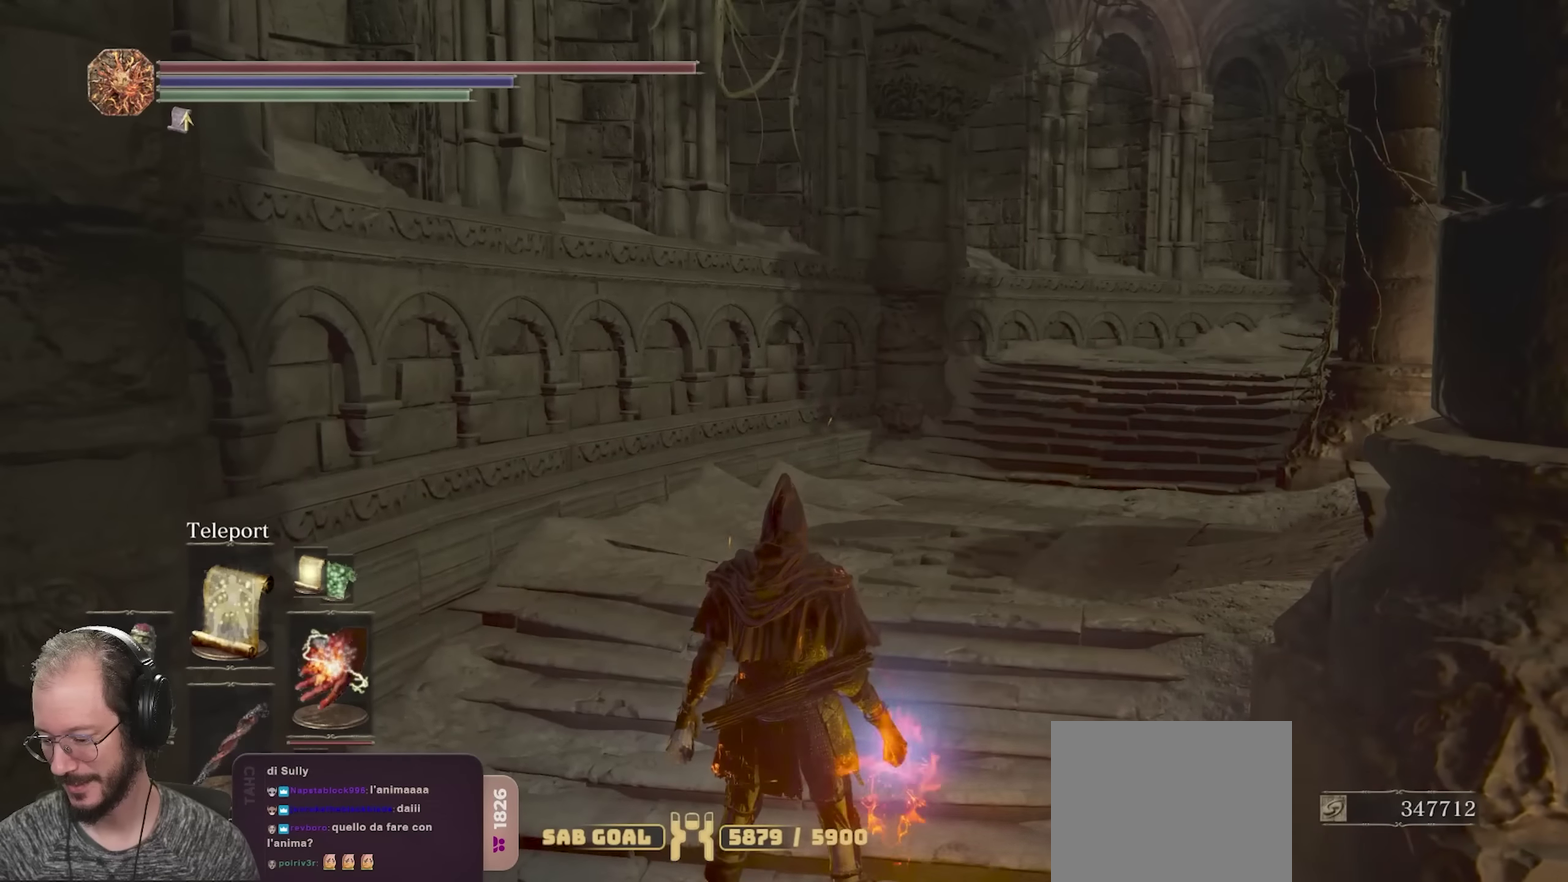
{"dt_ms": 550, "buttons": [], "left_stick": "center", "right_stick": "down-right", "events": [[417, "right_stick", "down-right"]]}
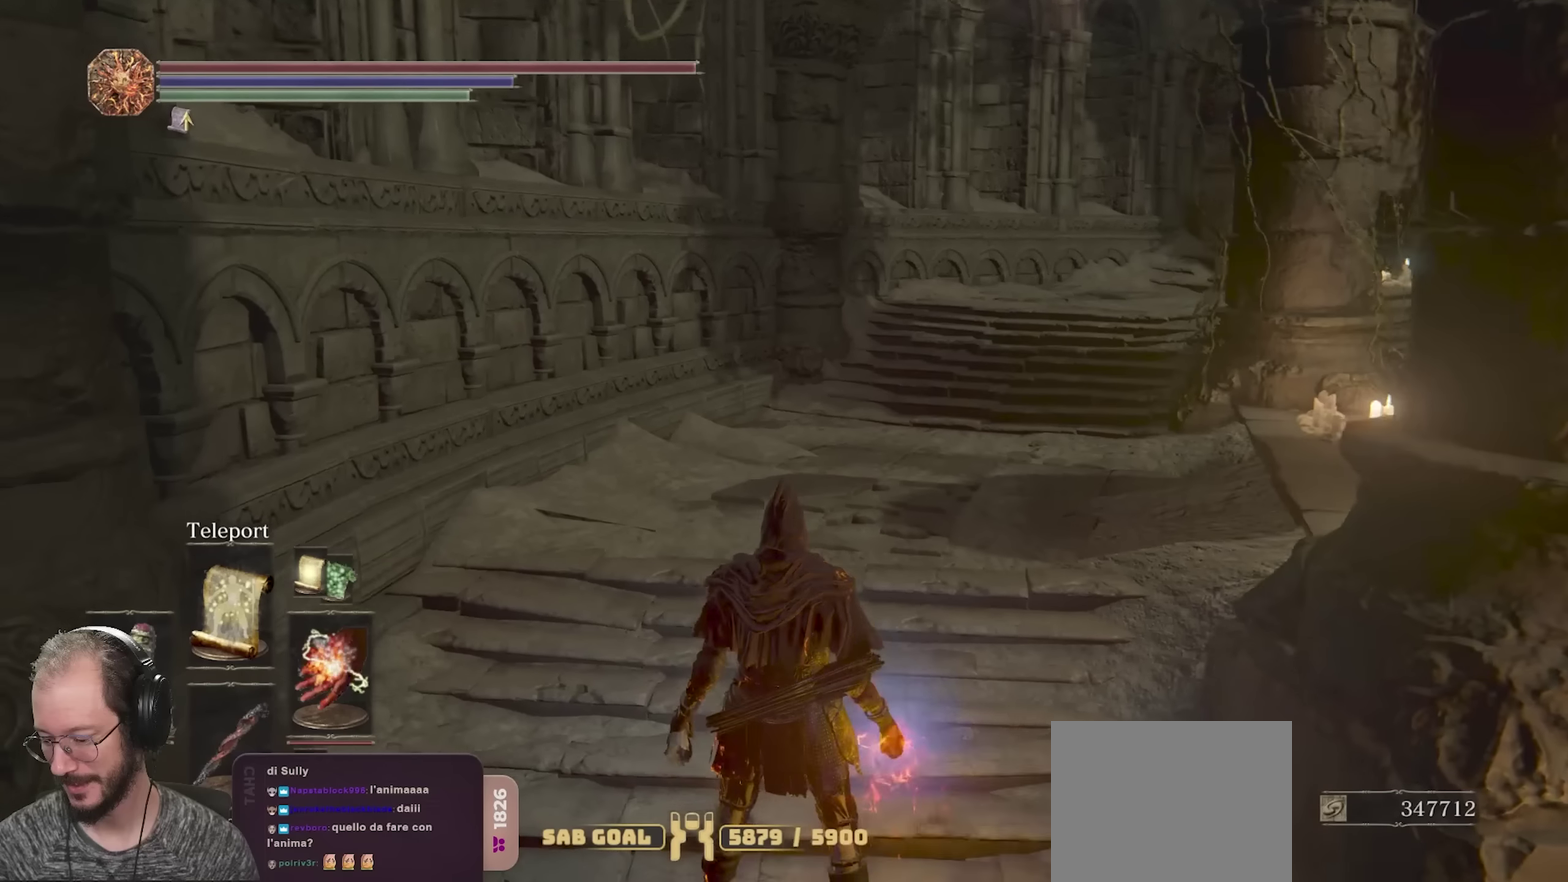
{"dt_ms": 450, "buttons": [], "left_stick": "up", "right_stick": "center", "events": [[17, "right_stick", "center"], [150, "left_stick", "up"]]}
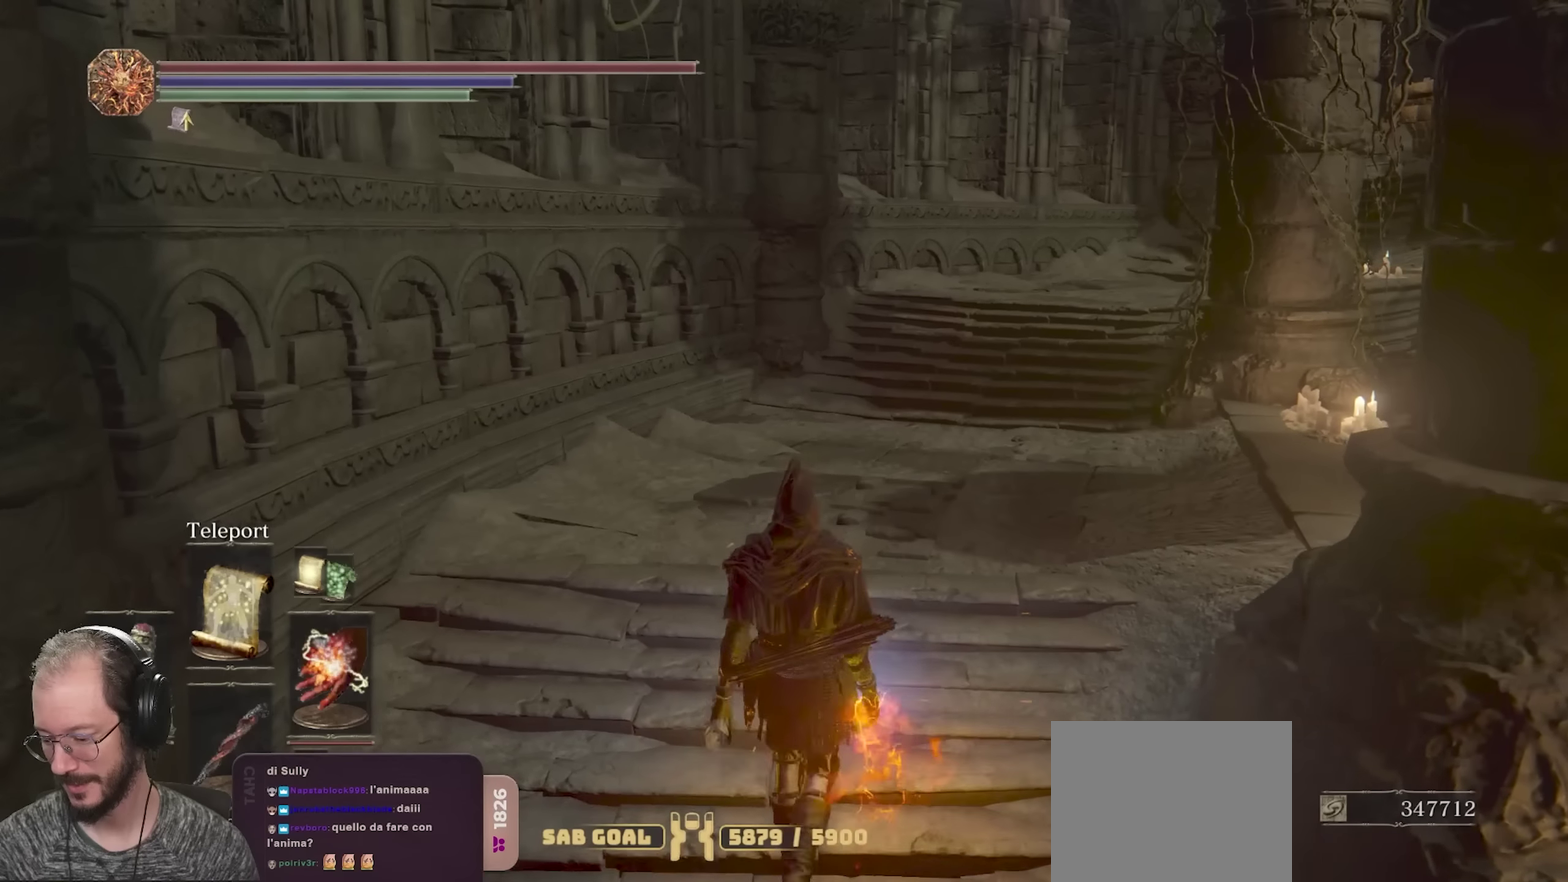
{"dt_ms": 450, "buttons": ["B"], "left_stick": "up", "right_stick": "center", "events": [[283, "B", "down"]]}
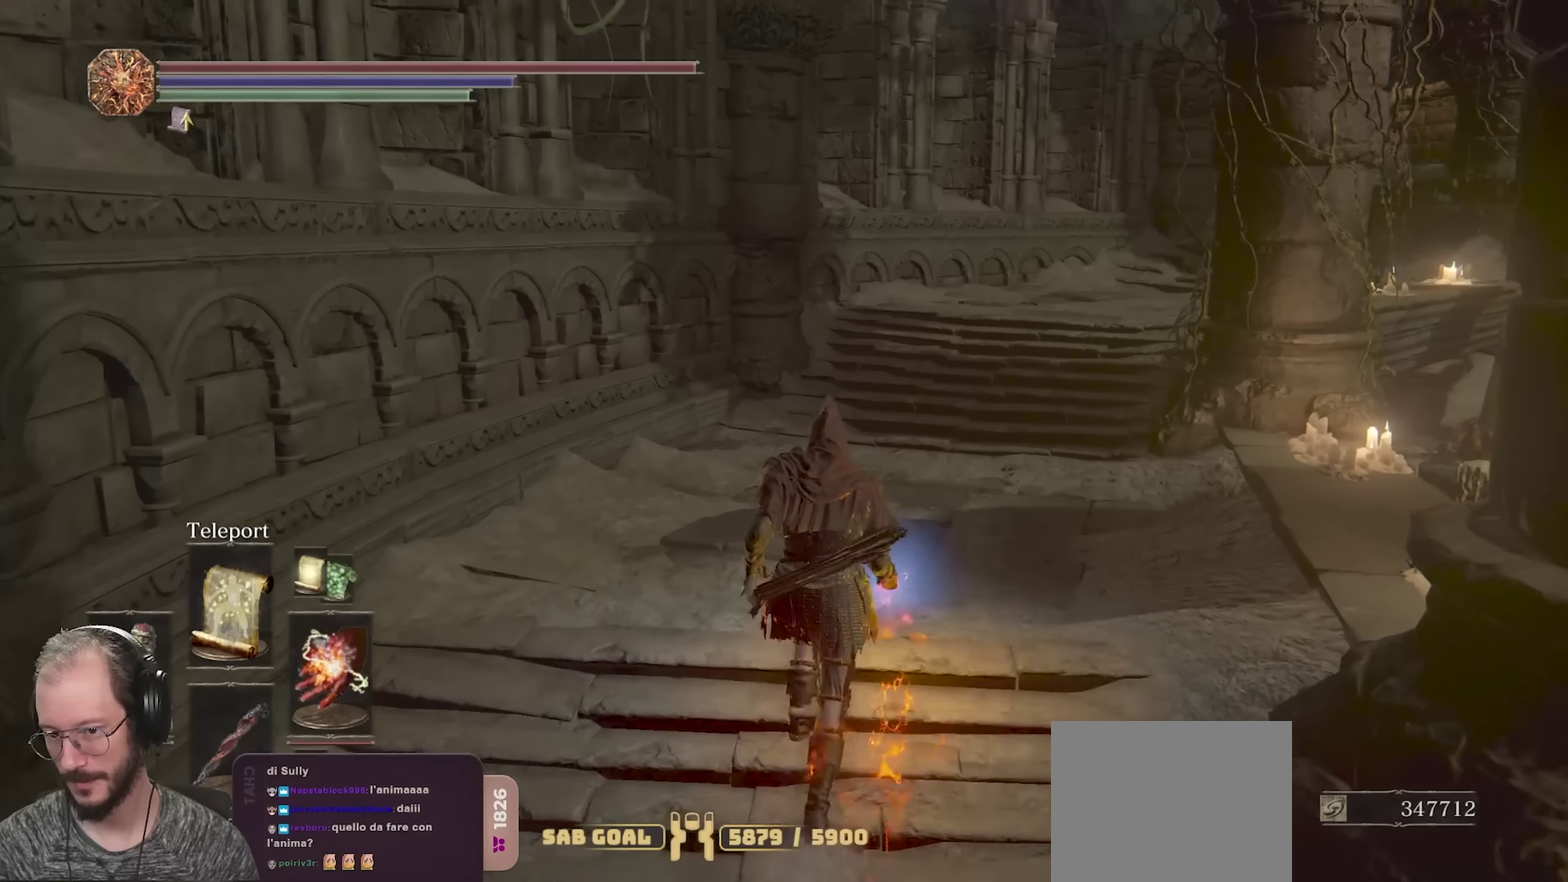
{"dt_ms": 700, "buttons": ["B"], "left_stick": "up", "right_stick": "center", "events": [[100, "right_stick", "down-right"], [300, "right_stick", "center"]]}
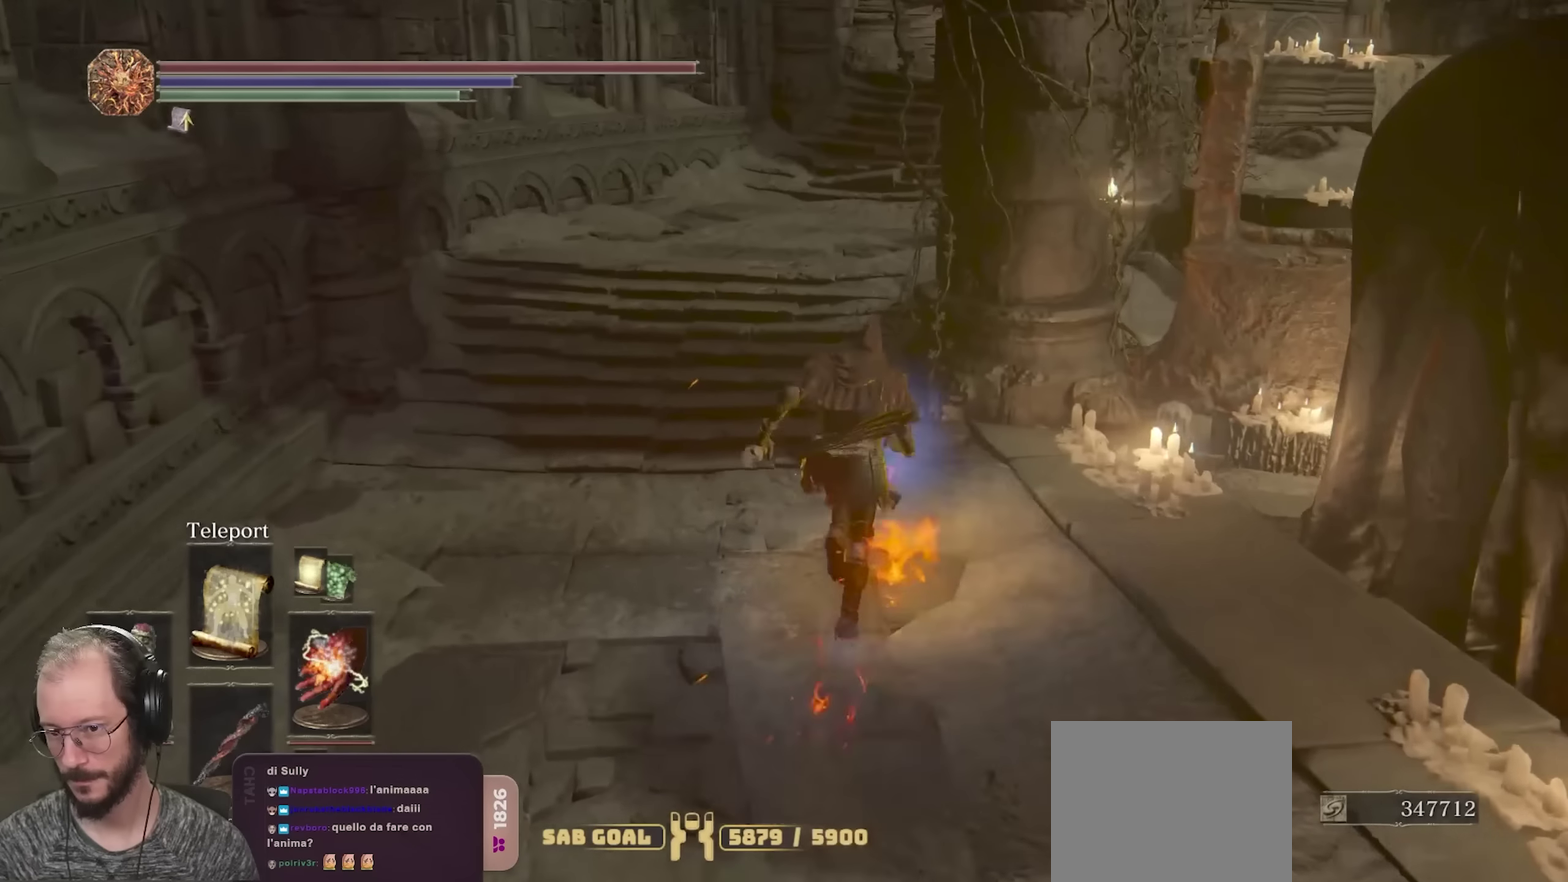
{"dt_ms": 350, "buttons": ["B"], "left_stick": "up", "right_stick": "center", "events": [[117, "right_stick", "right"], [283, "right_stick", "center"]]}
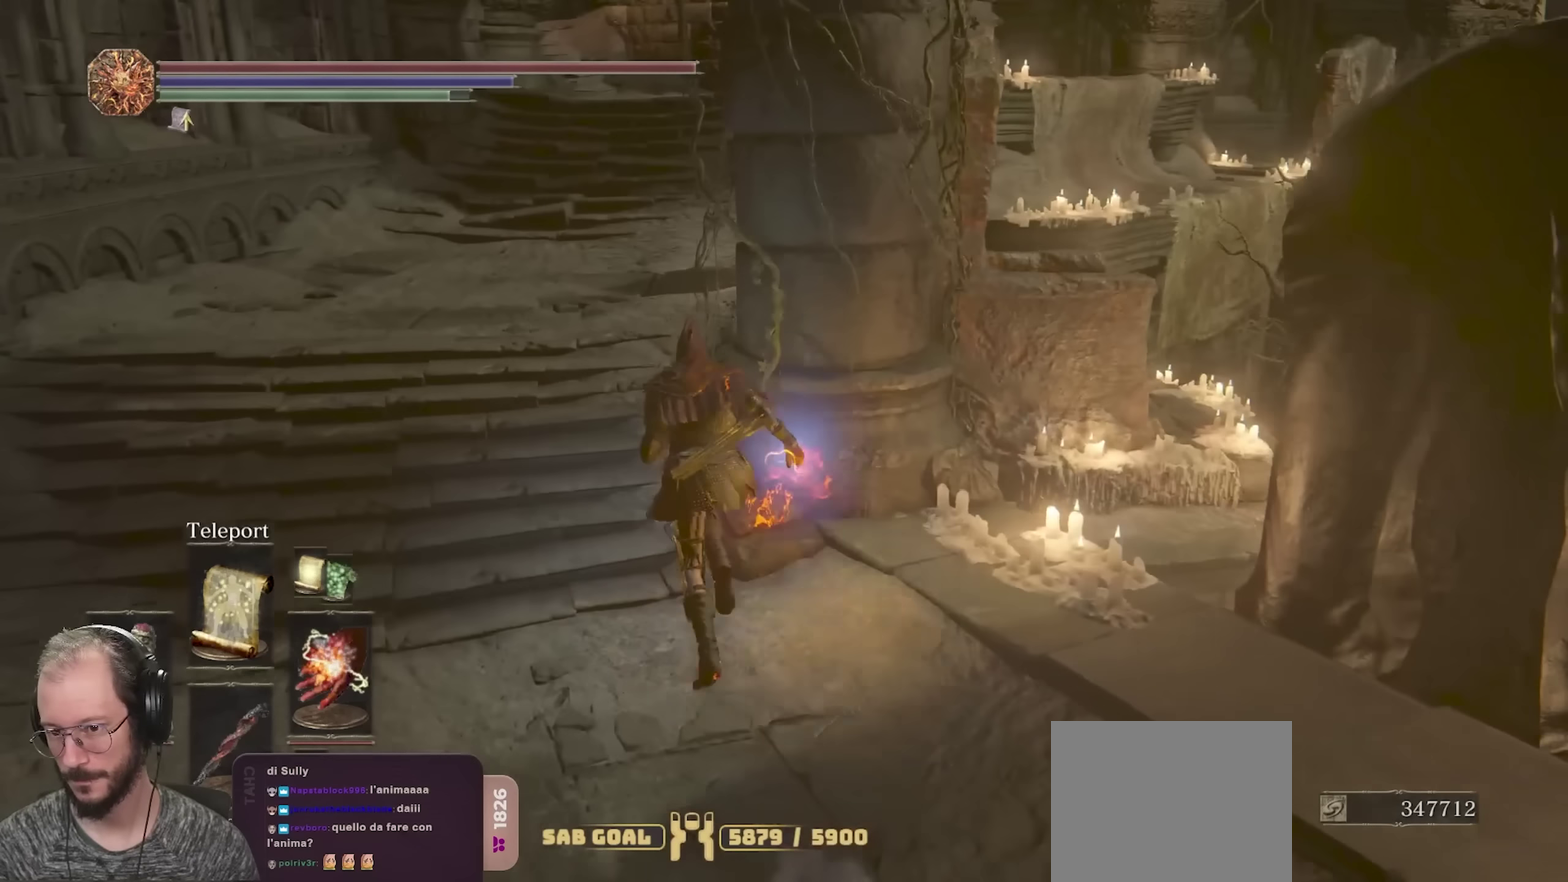
{"dt_ms": 350, "buttons": ["B"], "left_stick": "up", "right_stick": "center", "events": [[167, "right_stick", "right"], [317, "right_stick", "center"]]}
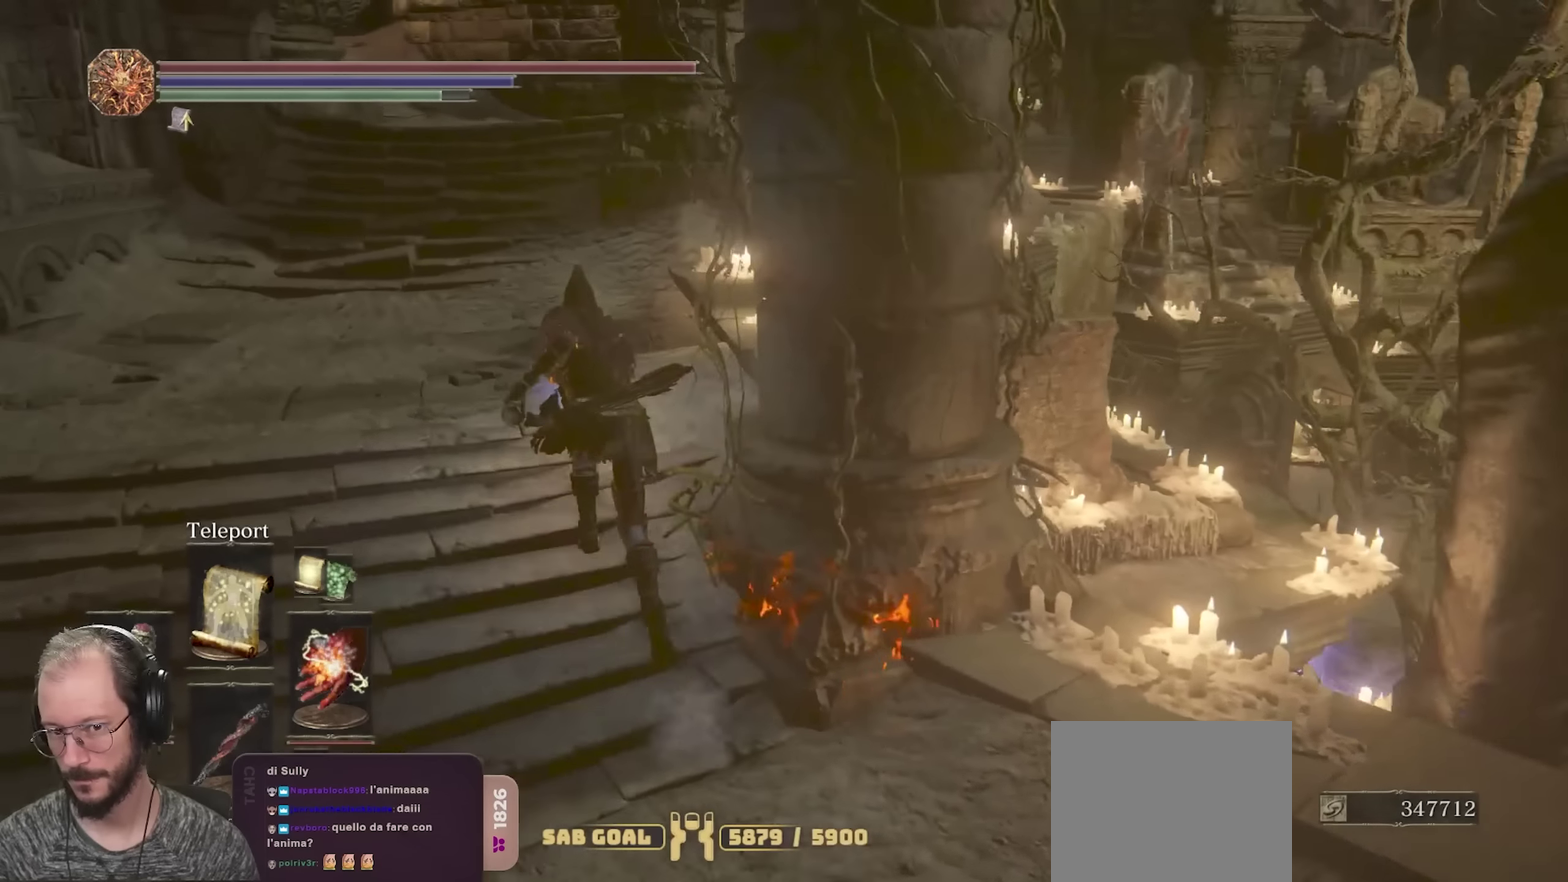
{"dt_ms": 700, "buttons": ["B"], "left_stick": "up", "right_stick": "center", "events": [[150, "right_stick", "right"], [267, "right_stick", "center"]]}
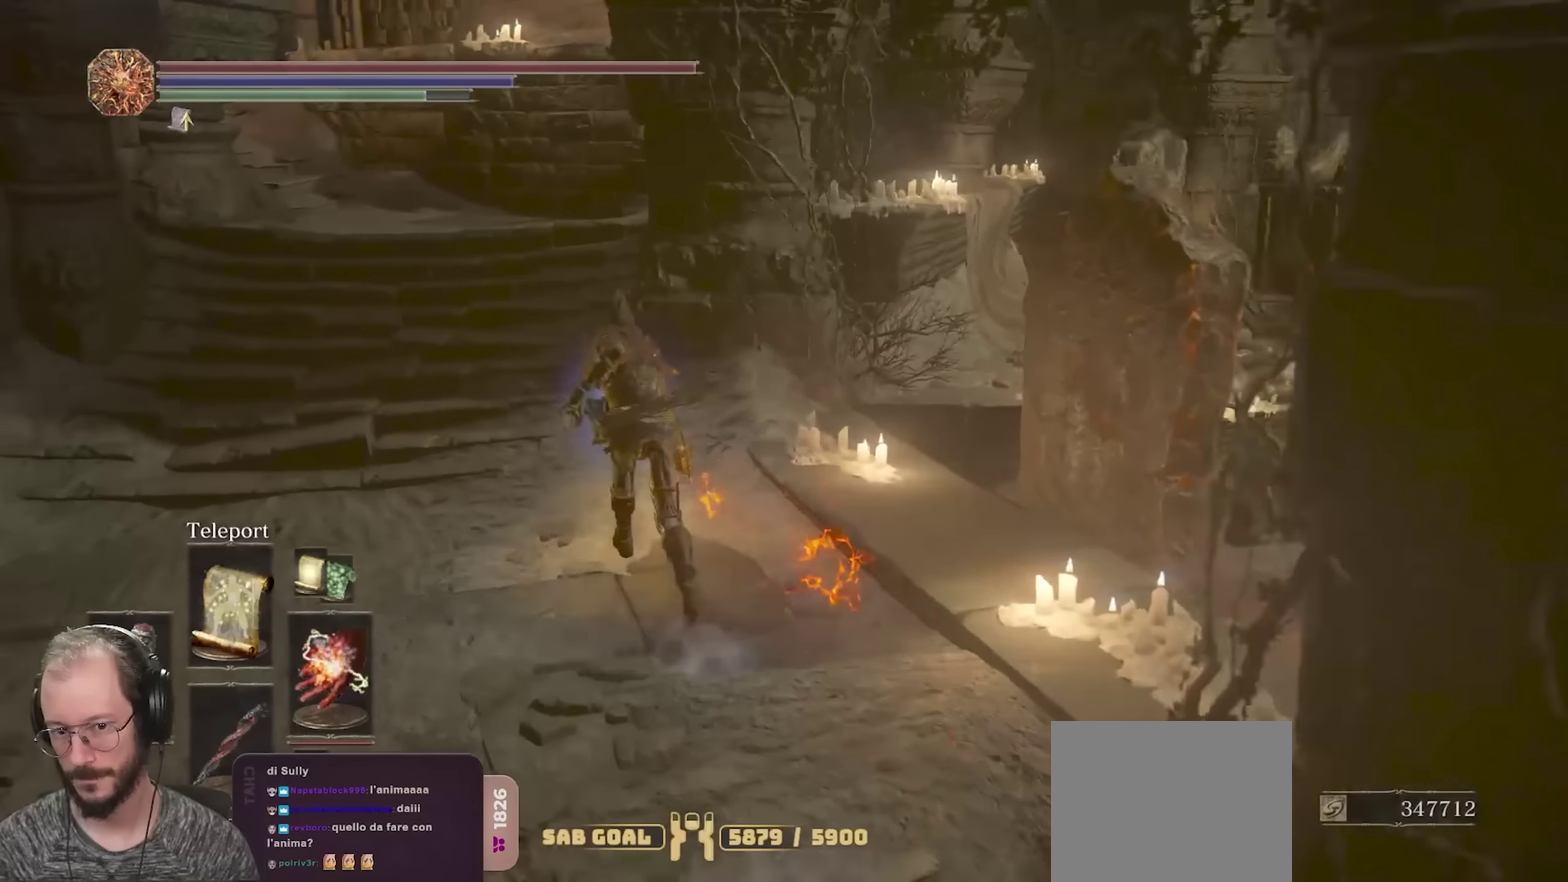
{"dt_ms": 700, "buttons": ["B"], "left_stick": "up-left", "right_stick": "down-right", "events": [[50, "right_stick", "right"], [333, "right_stick", "down-right"], [450, "right_stick", "center"], [533, "left_stick", "up-left"], [617, "right_stick", "down-right"]]}
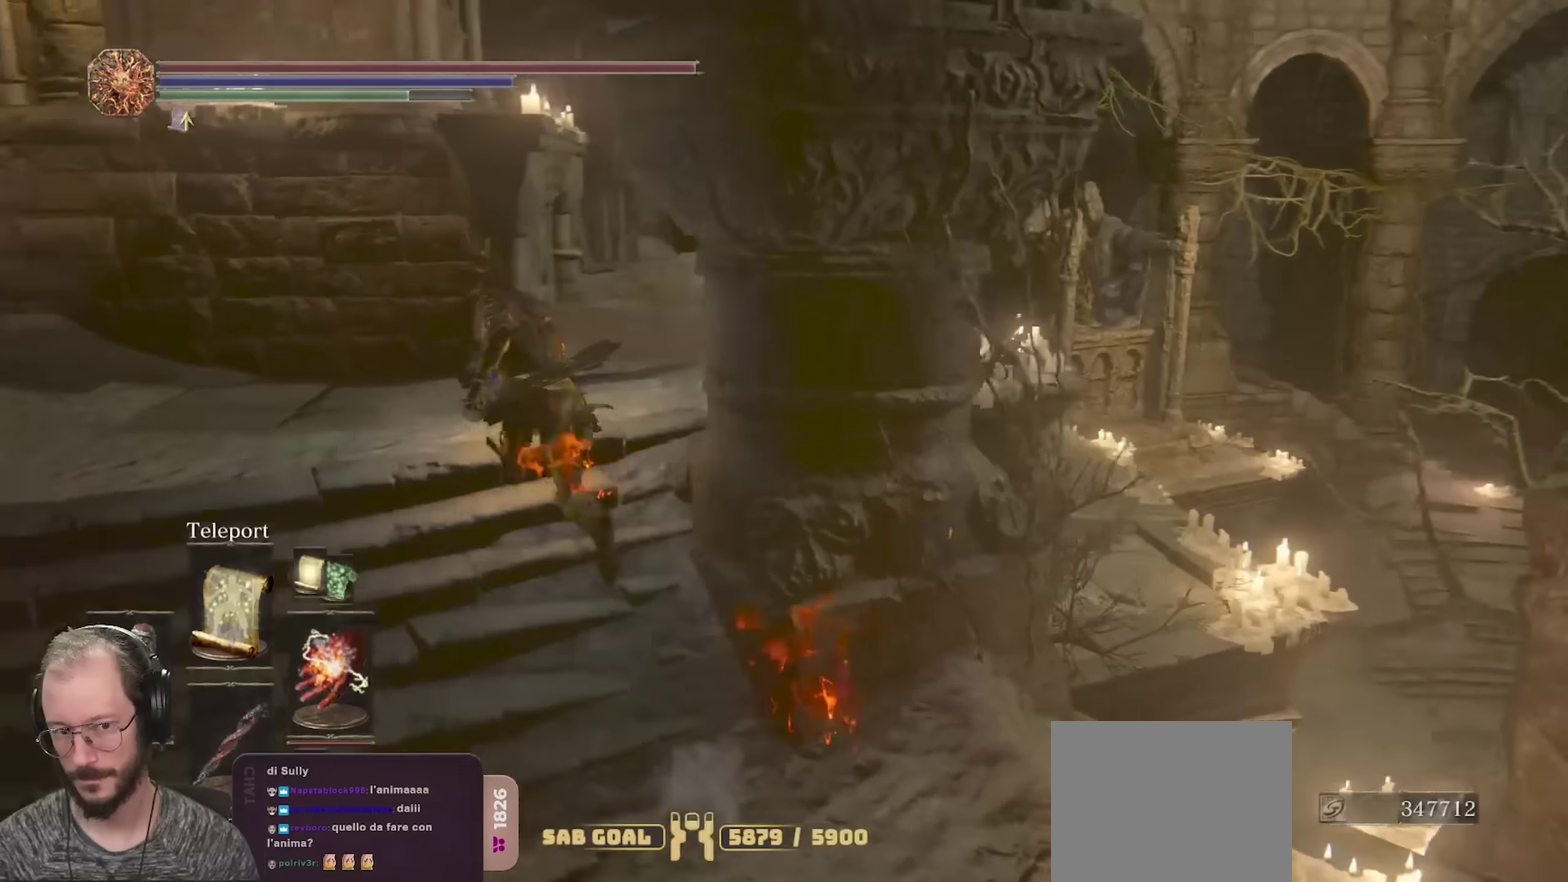
{"dt_ms": 250, "buttons": [], "left_stick": "up", "right_stick": "center", "events": [[67, "right_stick", "right"], [83, "left_stick", "up"], [217, "right_stick", "center"], [233, "B", "up"]]}
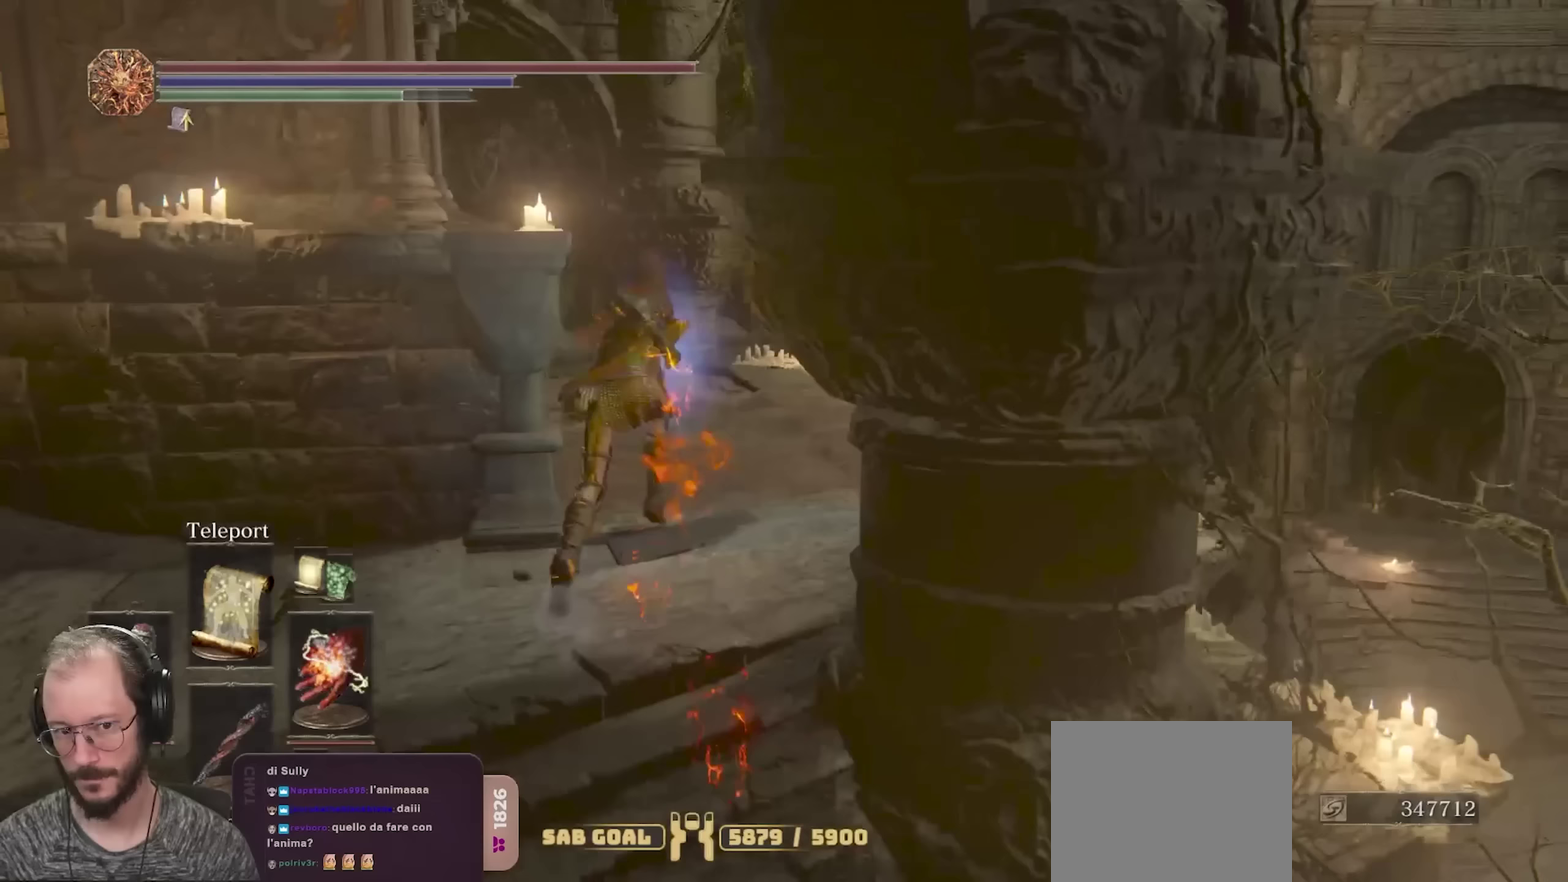
{"dt_ms": 650, "buttons": [], "left_stick": "up-right", "right_stick": "left", "events": [[300, "right_stick", "left"], [533, "left_stick", "up-right"]]}
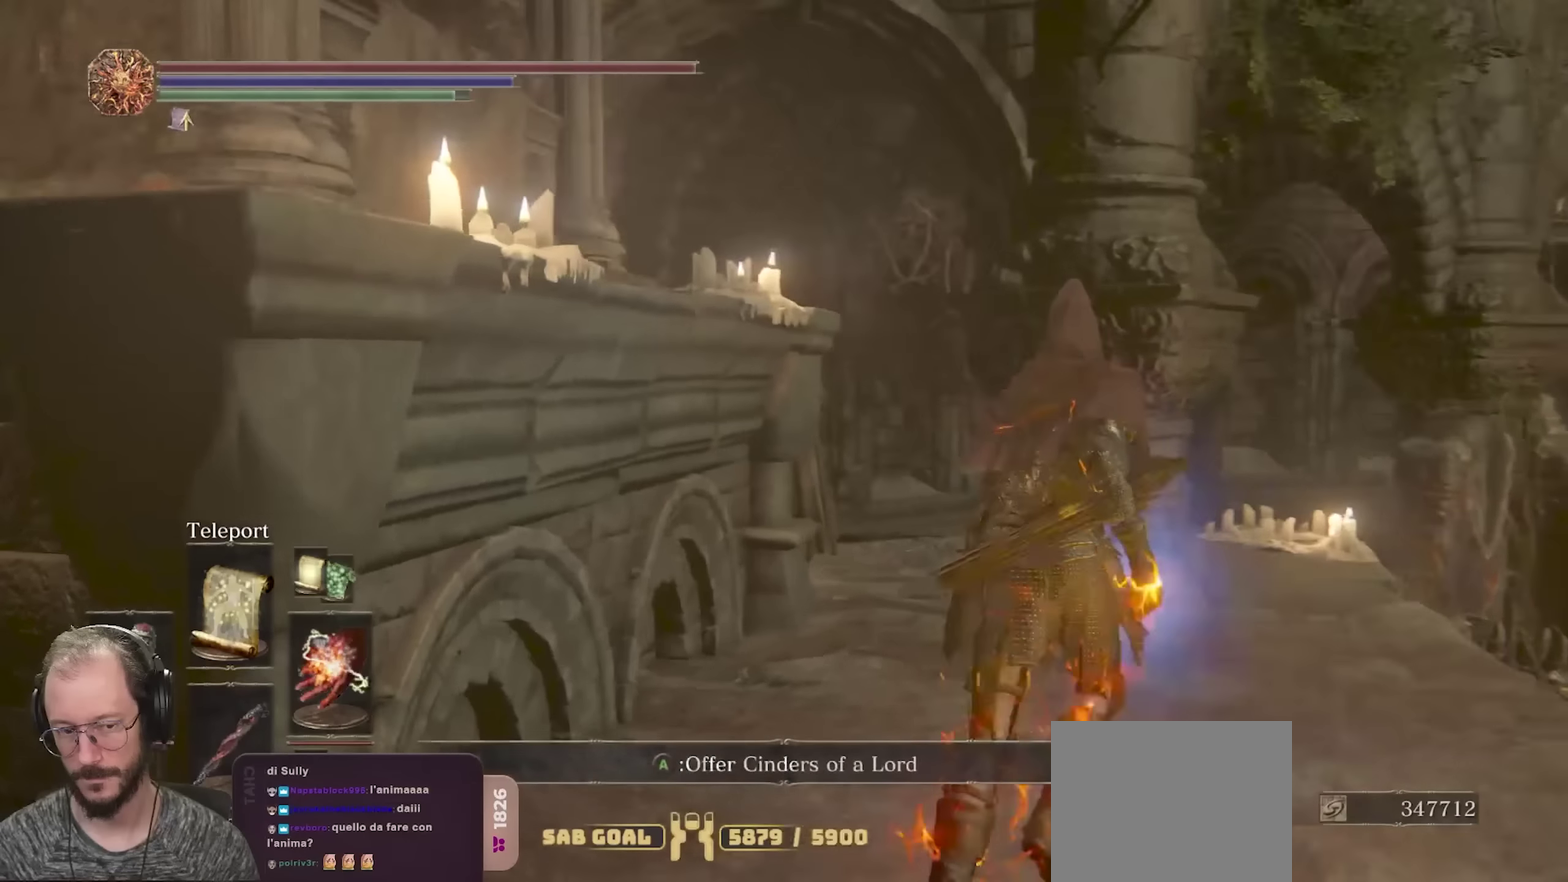
{"dt_ms": 350, "buttons": [], "left_stick": "up", "right_stick": "left", "events": [[100, "left_stick", "up"]]}
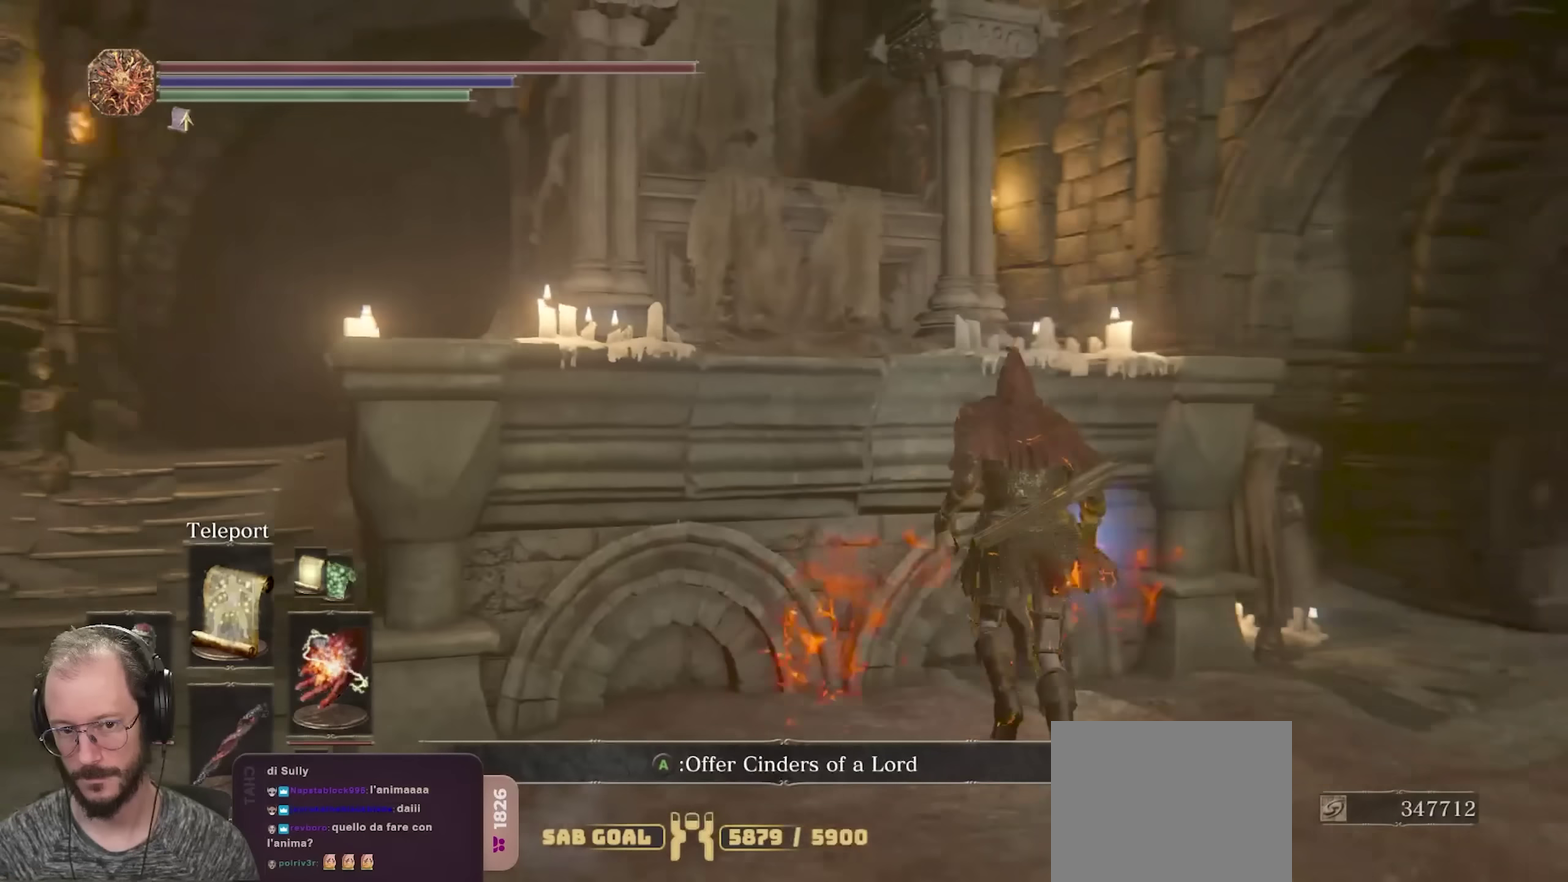
{"dt_ms": 450, "buttons": ["A"], "left_stick": "center", "right_stick": "center", "events": [[50, "right_stick", "center"], [117, "left_stick", "center"], [383, "A", "down"]]}
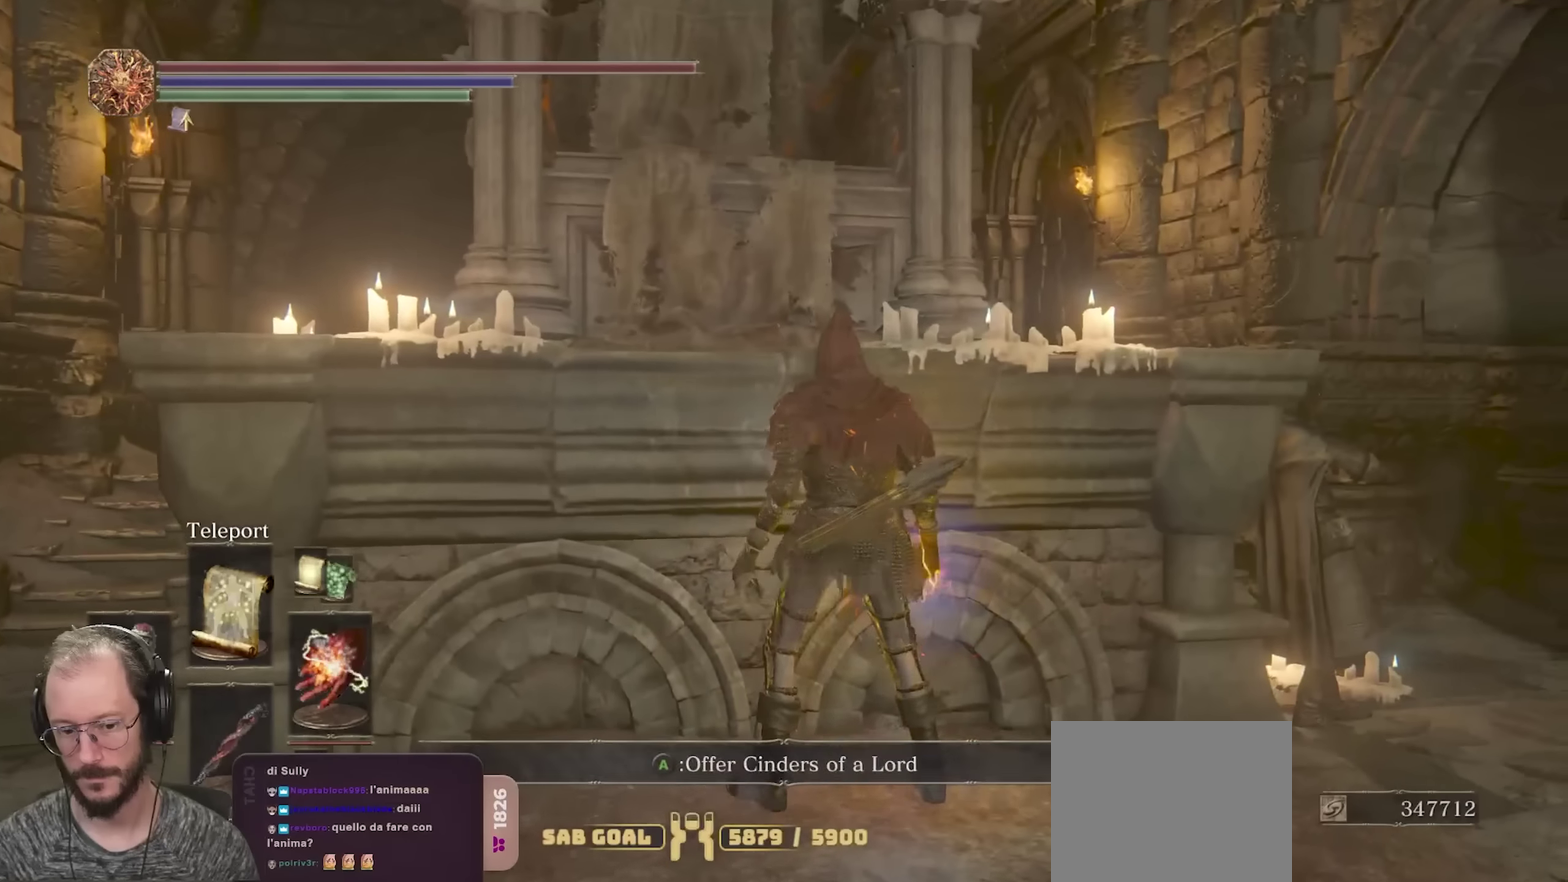
{"dt_ms": 550, "buttons": [], "left_stick": "center", "right_stick": "center", "events": [[83, "A", "up"]]}